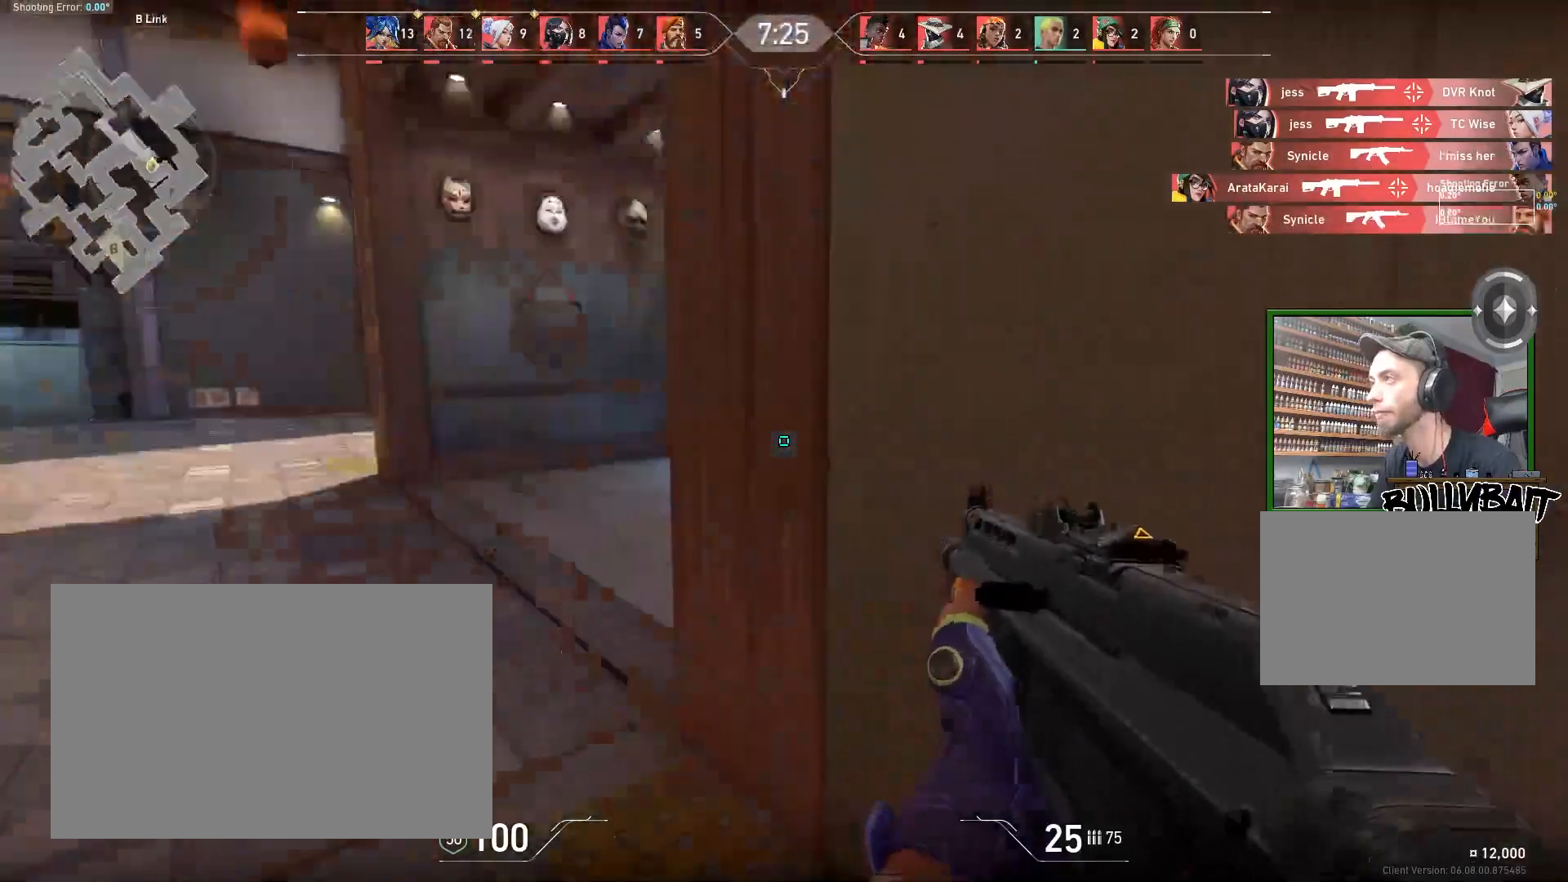
Gameplay with keyboard and mouse; each line is a JSON object with the keys and mouse buttons held at the frame after it. "events" lists presses ("down") and releases ("up") of "a", "ctrl", "d", "e", "f", "q", "r", "s", "shift", "space", "tab", "w", "mouse_left", "mouse_wheel" and "mouse_right" between this image and that frame as [ms after this image, input, new state], when the widget could be followed in between. "mouse_left", "mouse_wheel", "mouse_right" = the "left", "wheel", "right" buttons of the "mouse" list. No other keys are recorded. "wheel" means that the mouse wheel is clicked or scrolled. Mouse movement is not recorded.
{"keys": ["w"], "mouse": [], "events": [[83, "s", "up"], [300, "w", "down"], [433, "d", "up"]]}
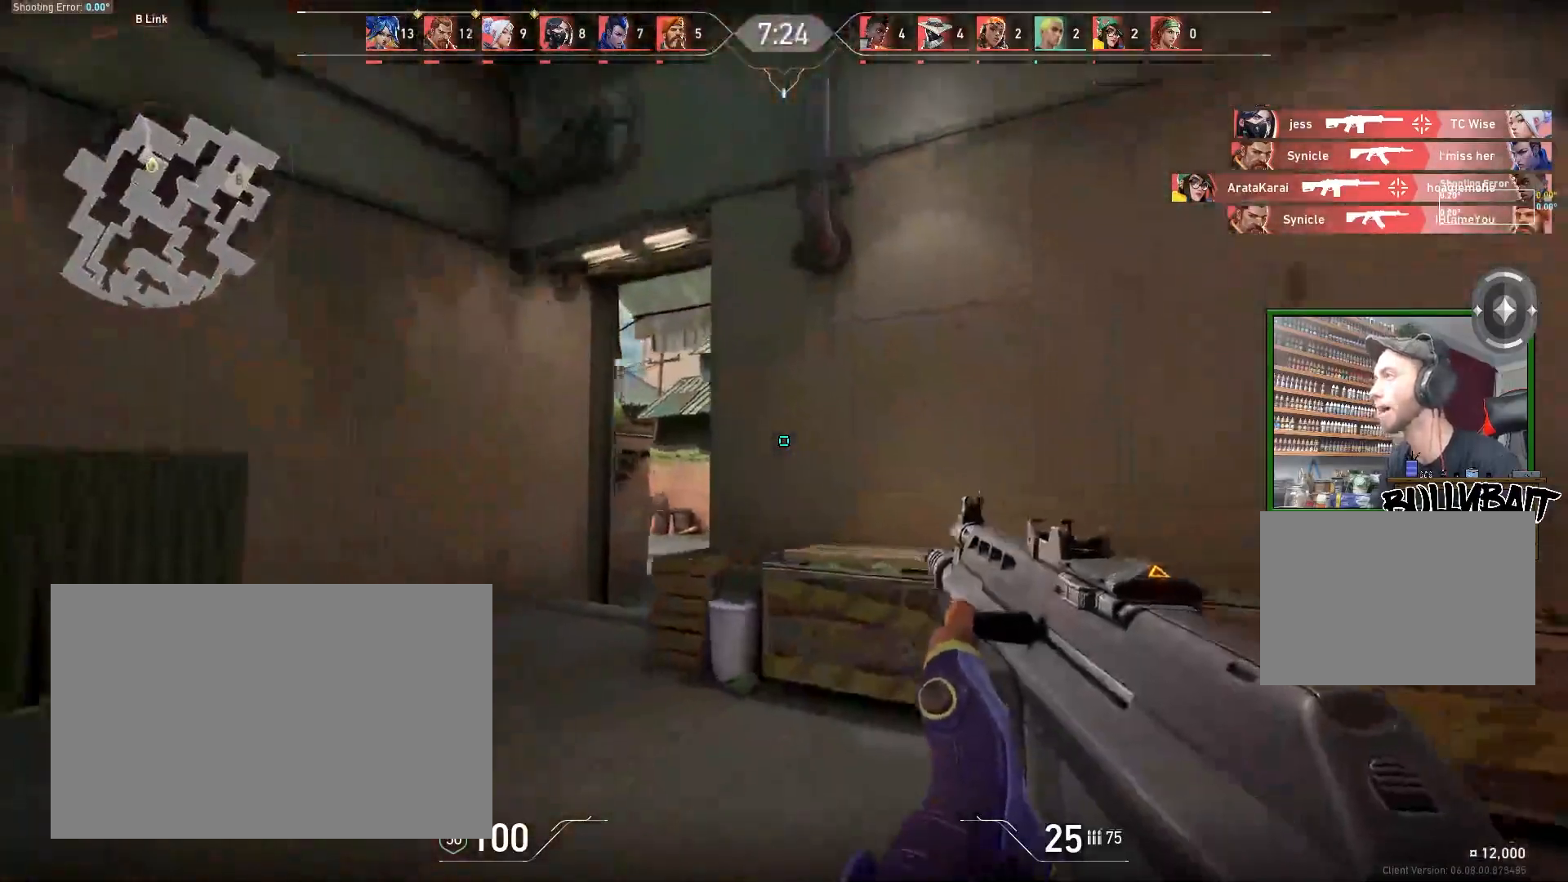
{"keys": ["a", "w"], "mouse": [], "events": [[17, "d", "down"], [50, "d", "up"], [283, "a", "down"]]}
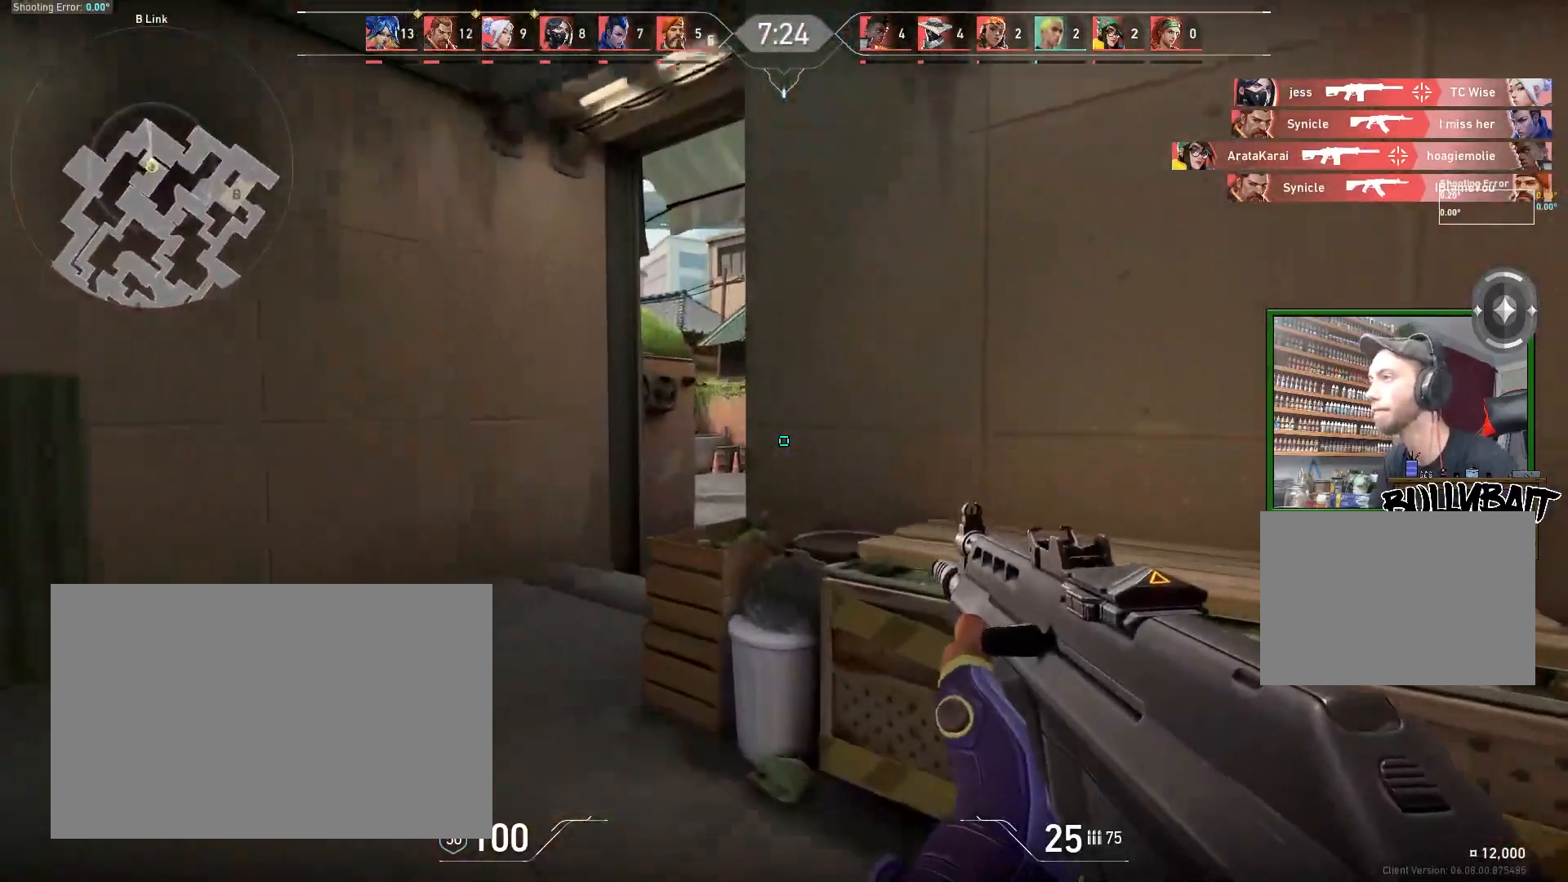
{"keys": [], "mouse": [], "events": [[233, "a", "up"], [317, "a", "down"], [400, "a", "up"], [400, "w", "up"]]}
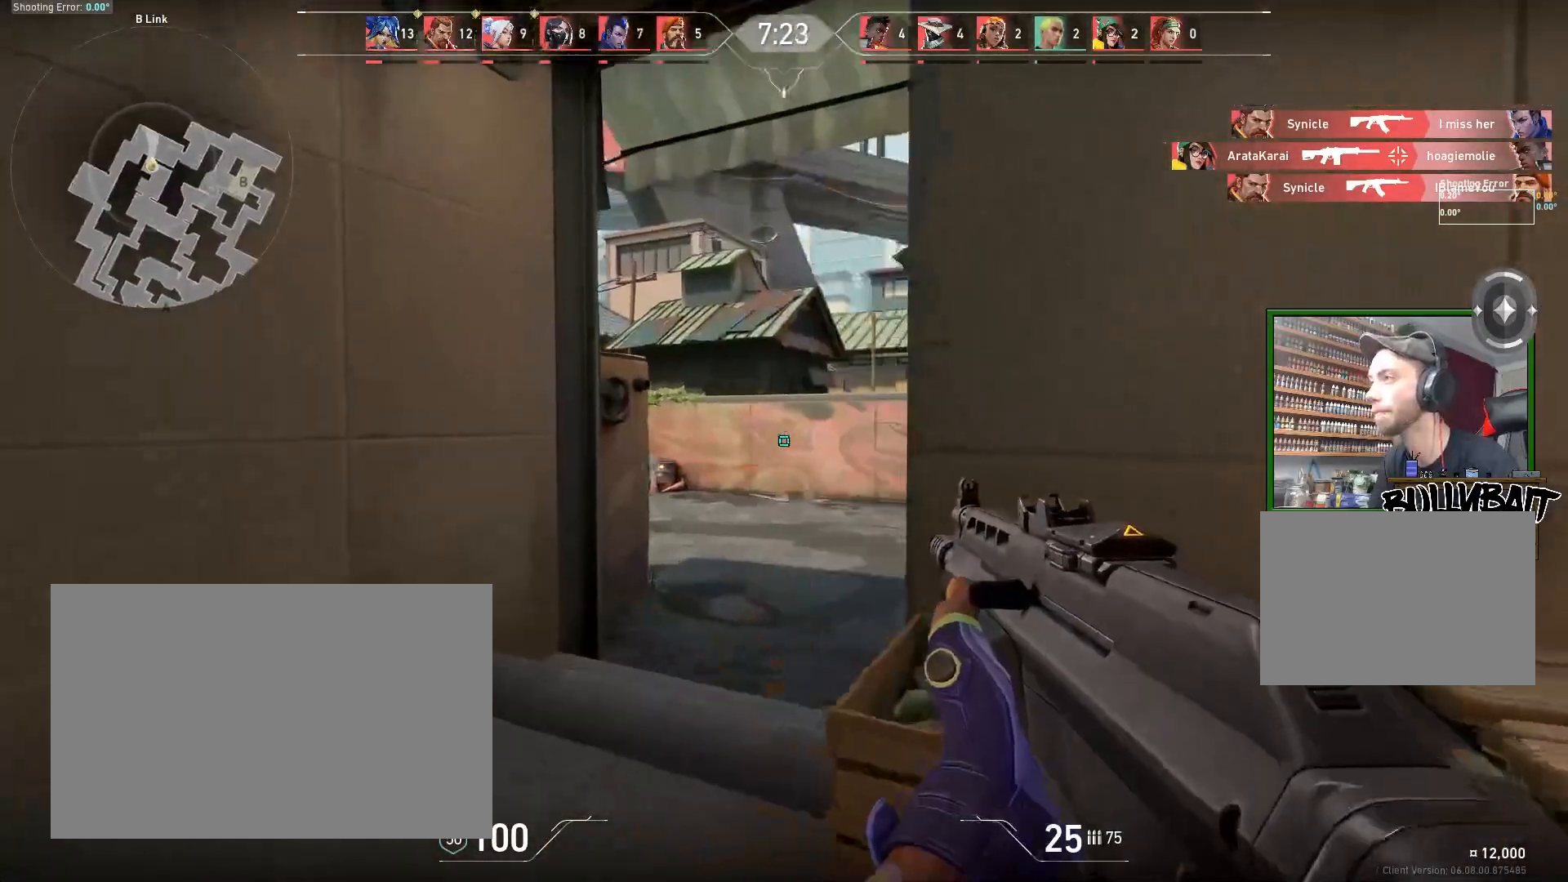
{"keys": ["w"], "mouse": [], "events": [[17, "a", "down"], [300, "a", "up"], [433, "d", "down"], [433, "w", "down"], [467, "d", "up"]]}
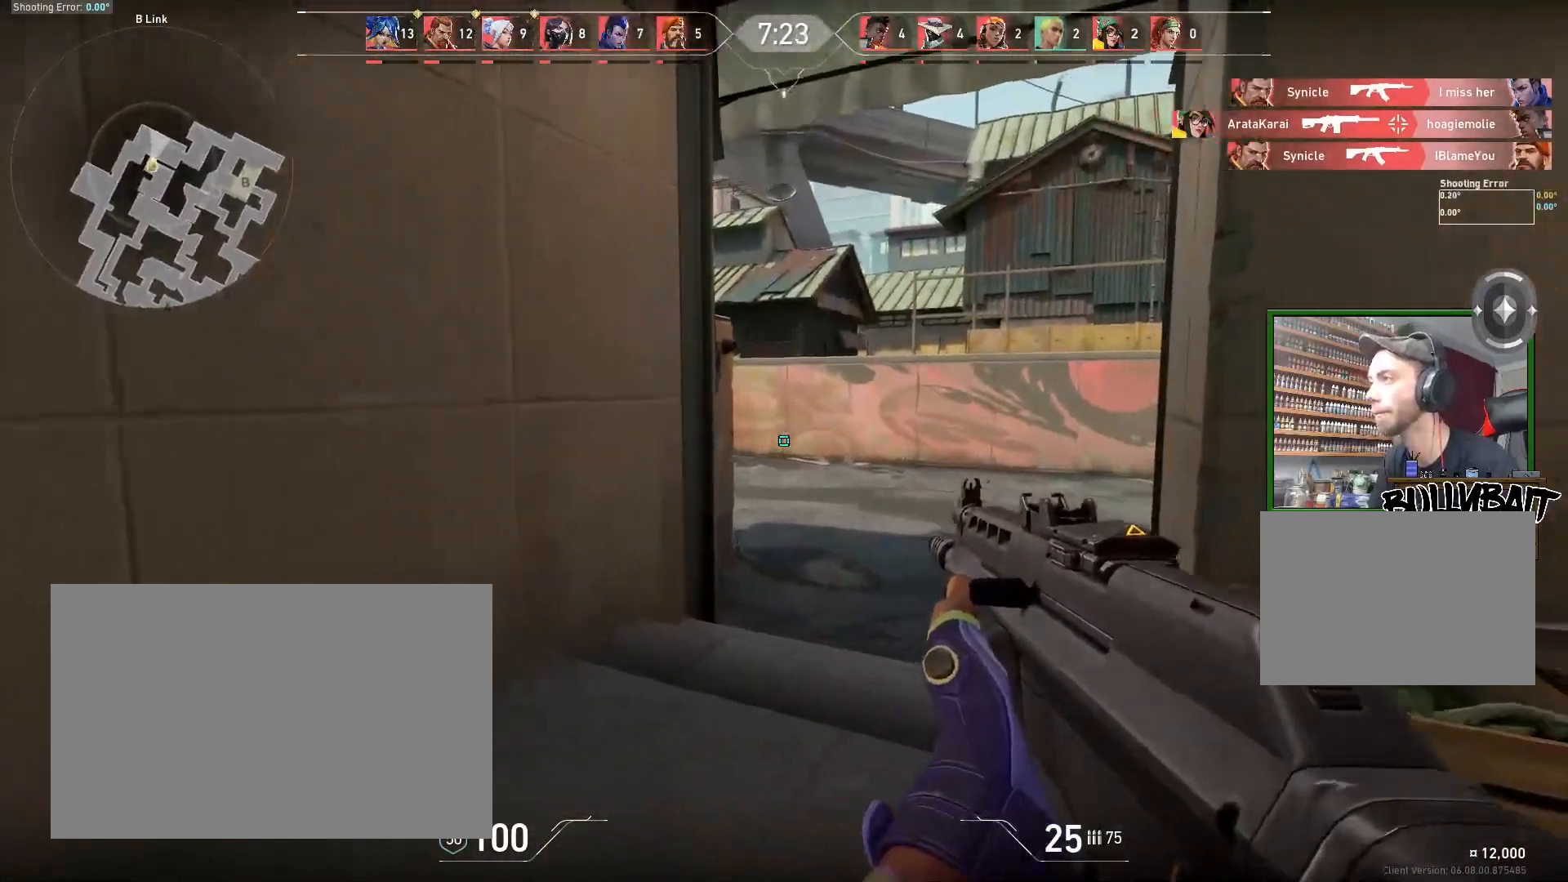
{"keys": ["a"], "mouse": [], "events": [[267, "a", "down"], [350, "w", "up"]]}
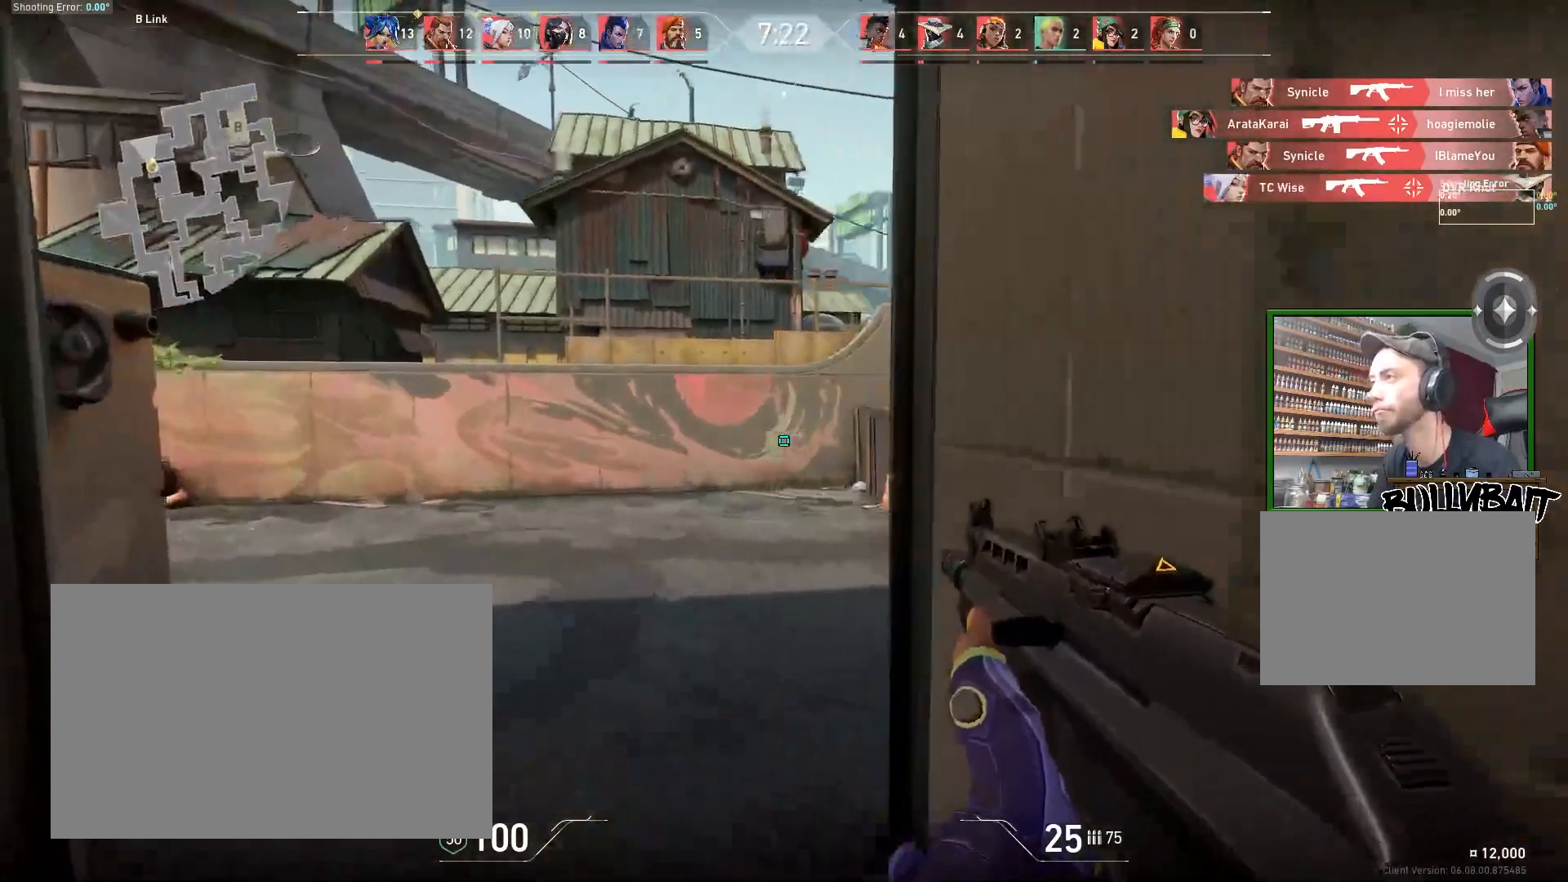
{"keys": ["a"], "mouse": [], "events": [[67, "a", "up"], [83, "s", "down"], [350, "a", "down"], [350, "s", "up"]]}
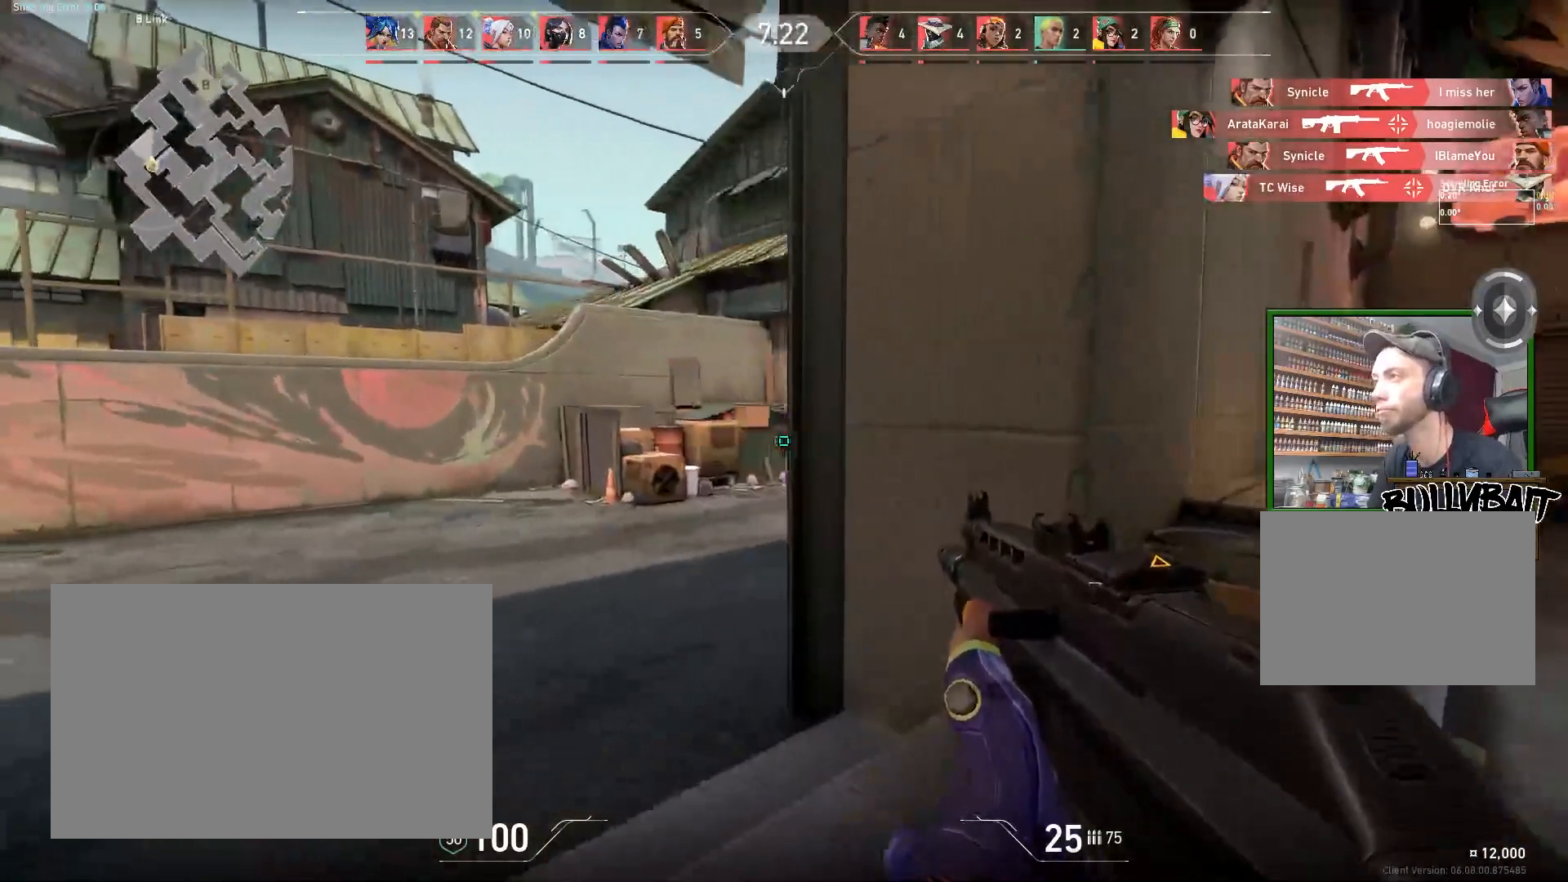
{"keys": [], "mouse": ["left"], "events": [[50, "w", "down"], [267, "w", "up"], [367, "a", "up"], [417, "mouse_left", "down"]]}
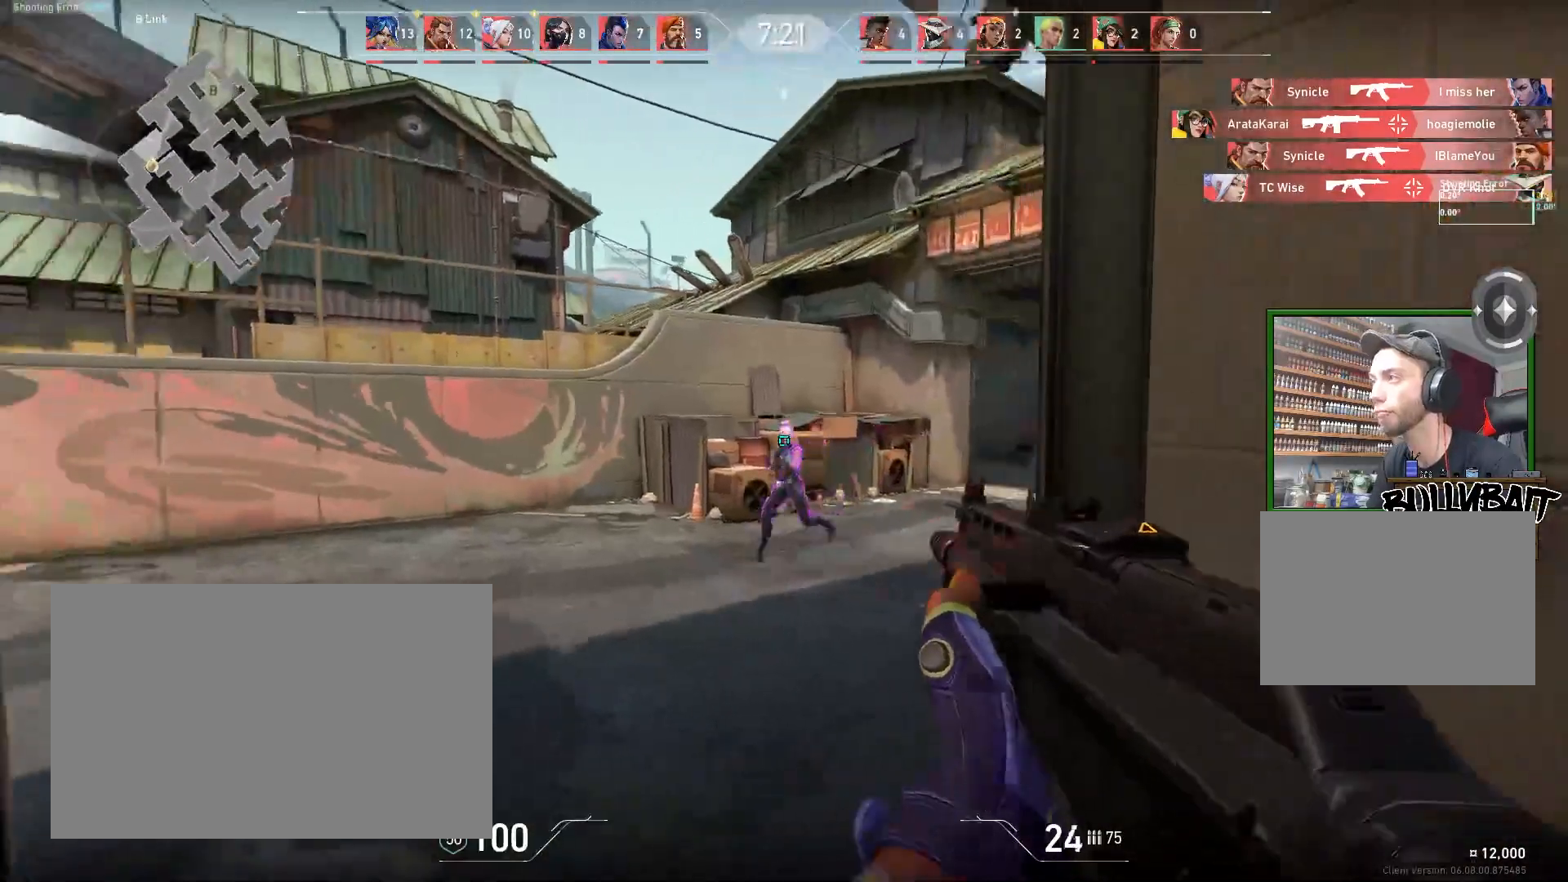
{"keys": [], "mouse": [], "events": [[83, "mouse_left", "up"], [317, "mouse_left", "down"], [383, "mouse_left", "up"]]}
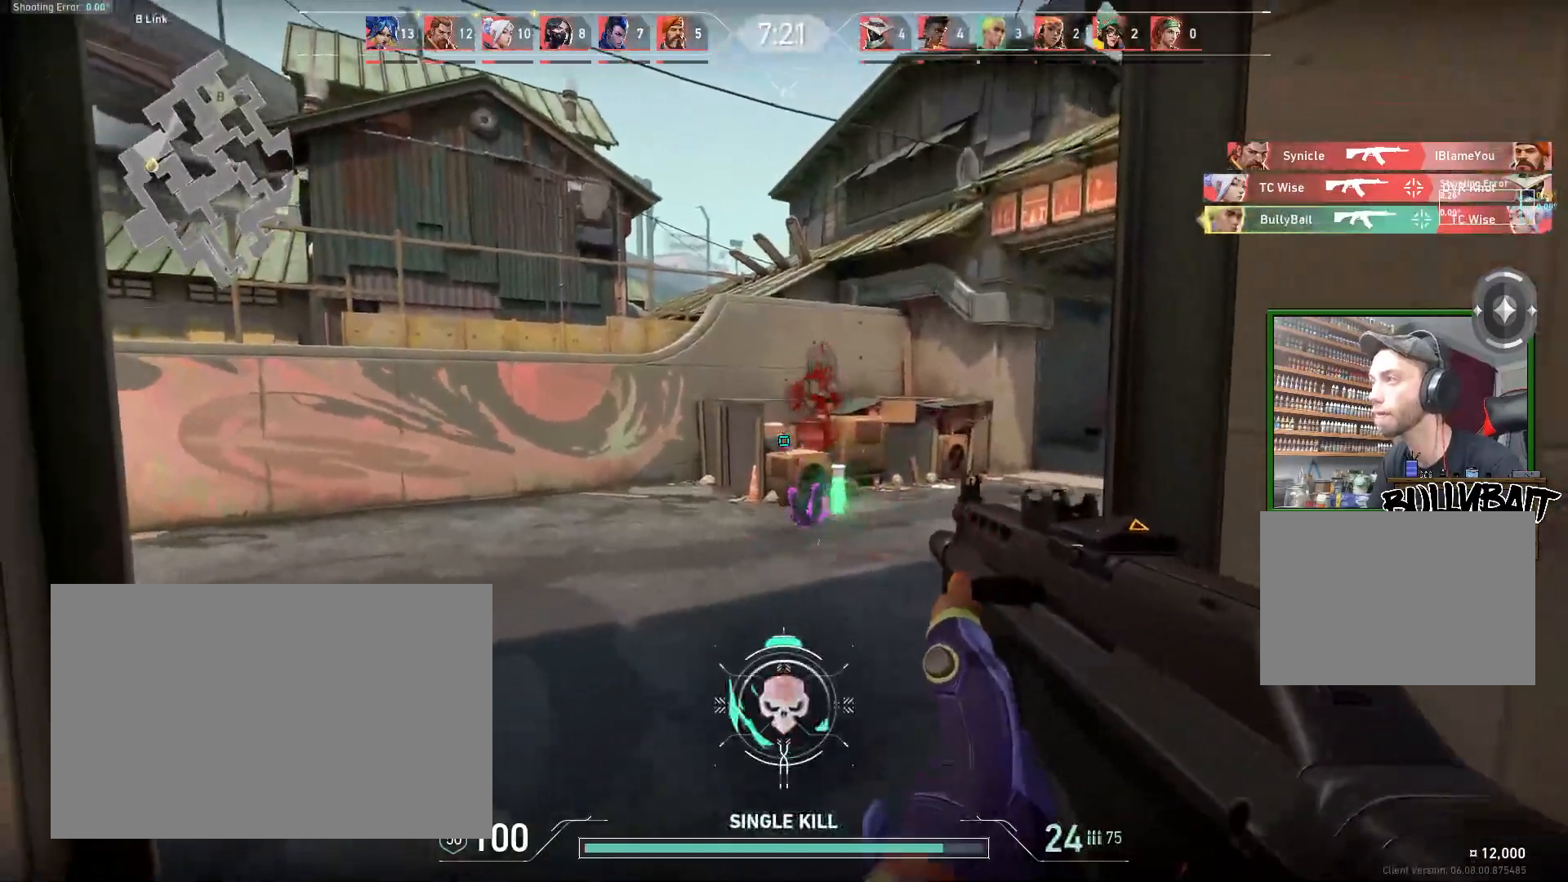
{"keys": ["d", "w"], "mouse": [], "events": [[33, "w", "down"], [300, "d", "down"]]}
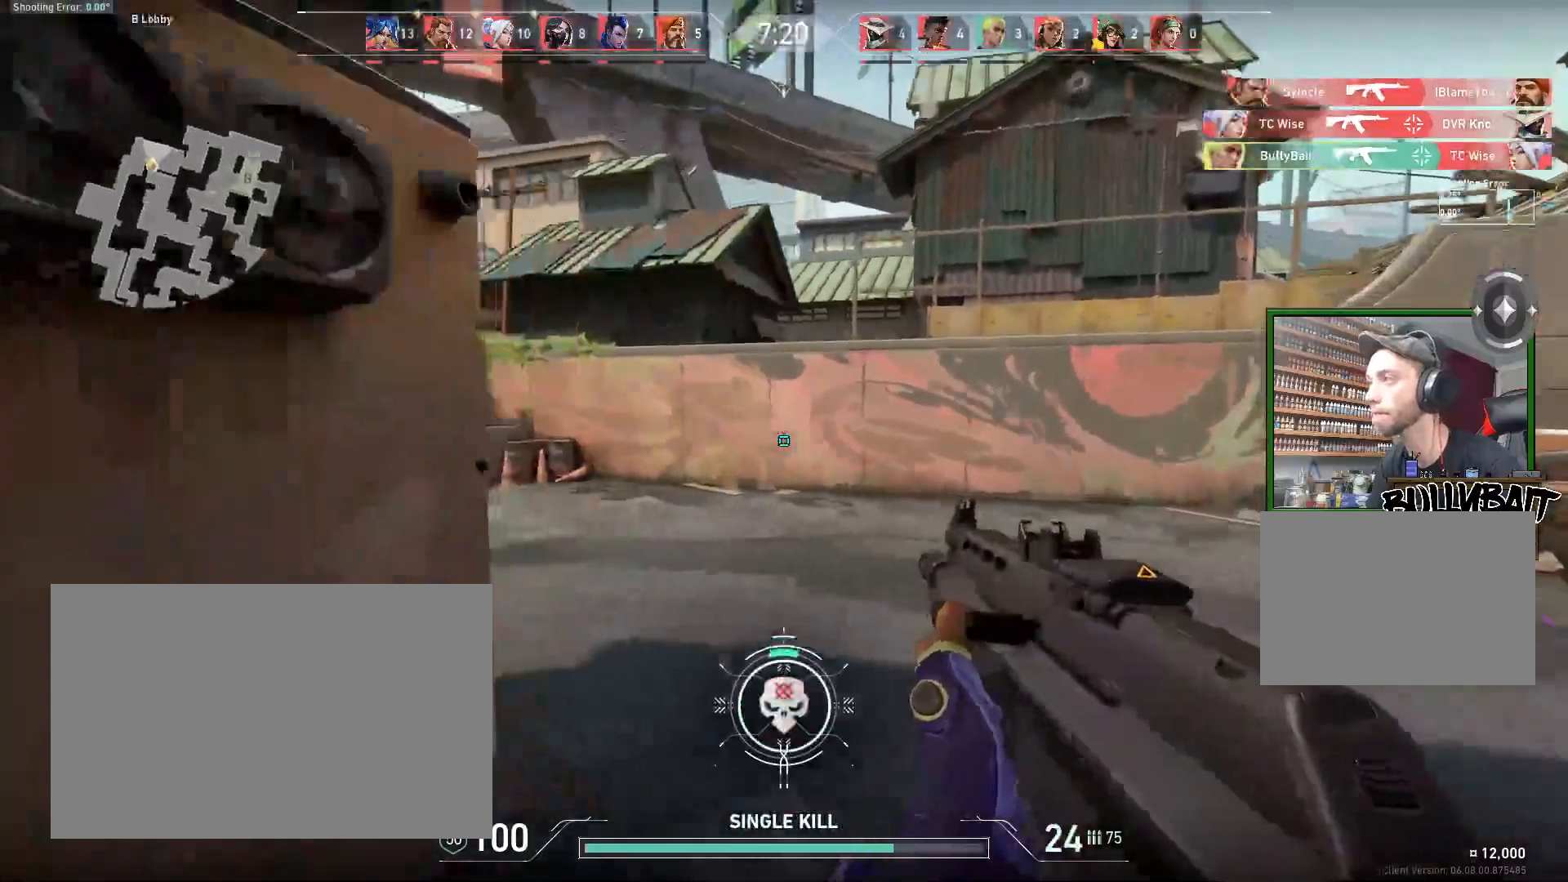
{"keys": ["d", "w"], "mouse": [], "events": [[17, "w", "up"], [483, "w", "down"]]}
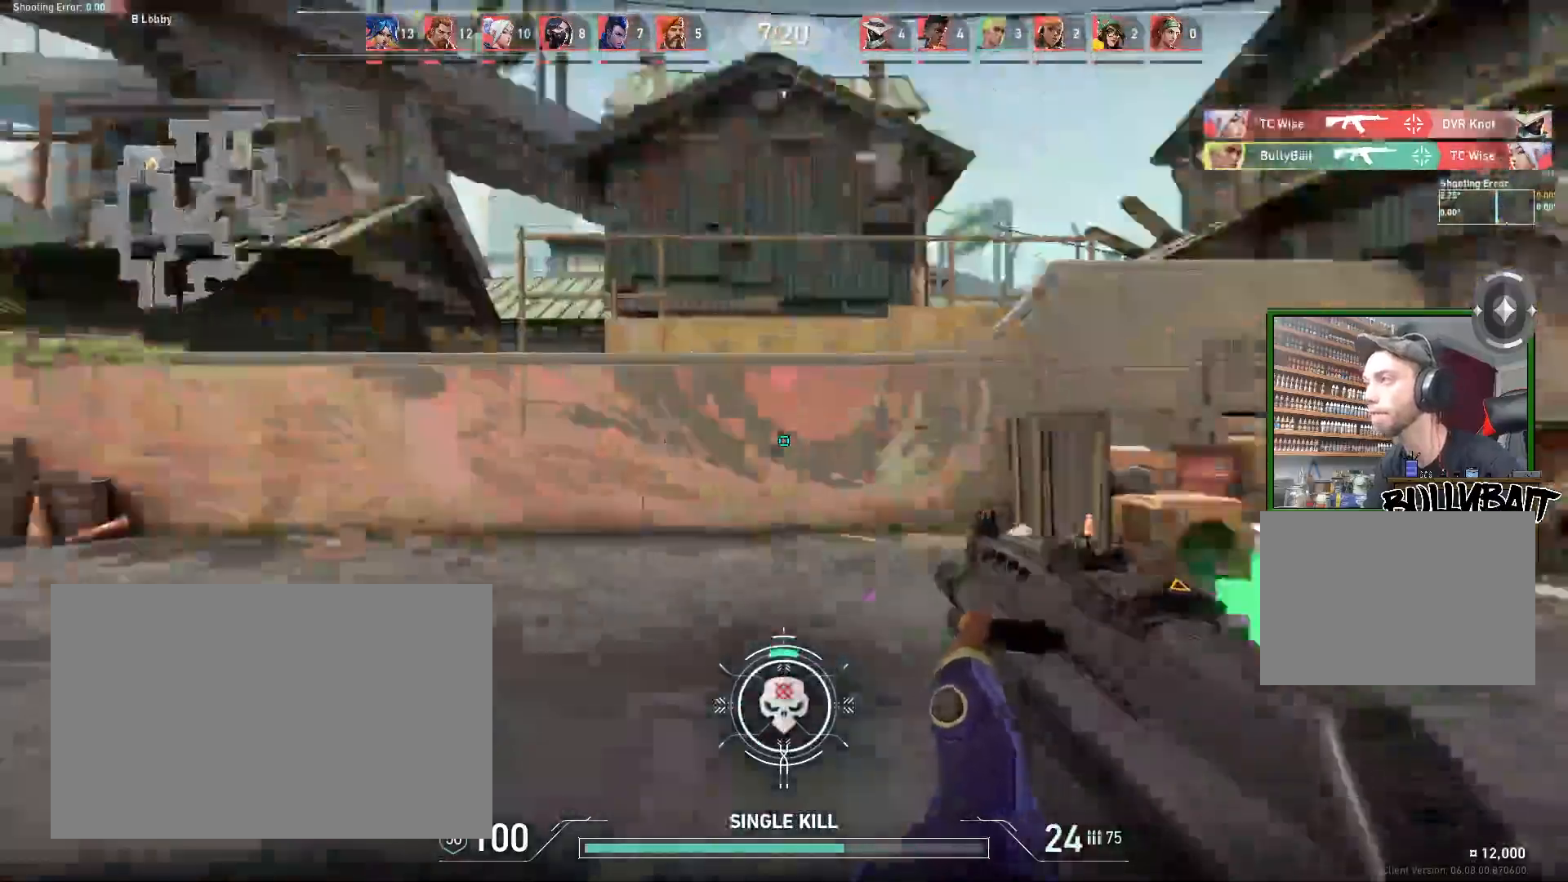
{"keys": ["w"], "mouse": [], "events": [[200, "d", "up"]]}
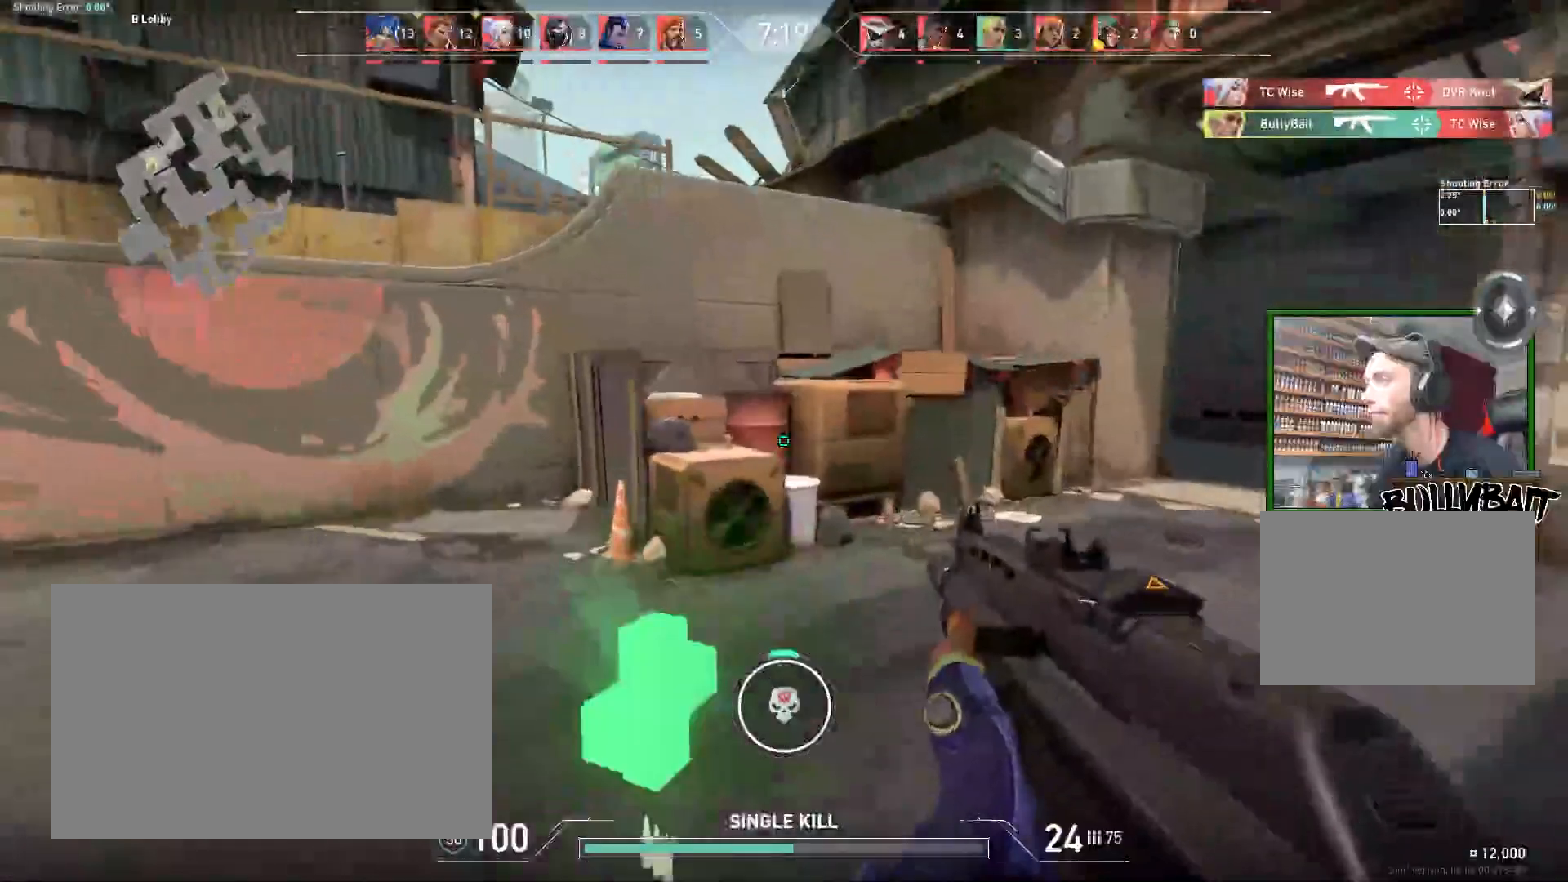
{"keys": ["d", "w"], "mouse": [], "events": [[67, "a", "down"], [317, "a", "up"], [333, "d", "down"]]}
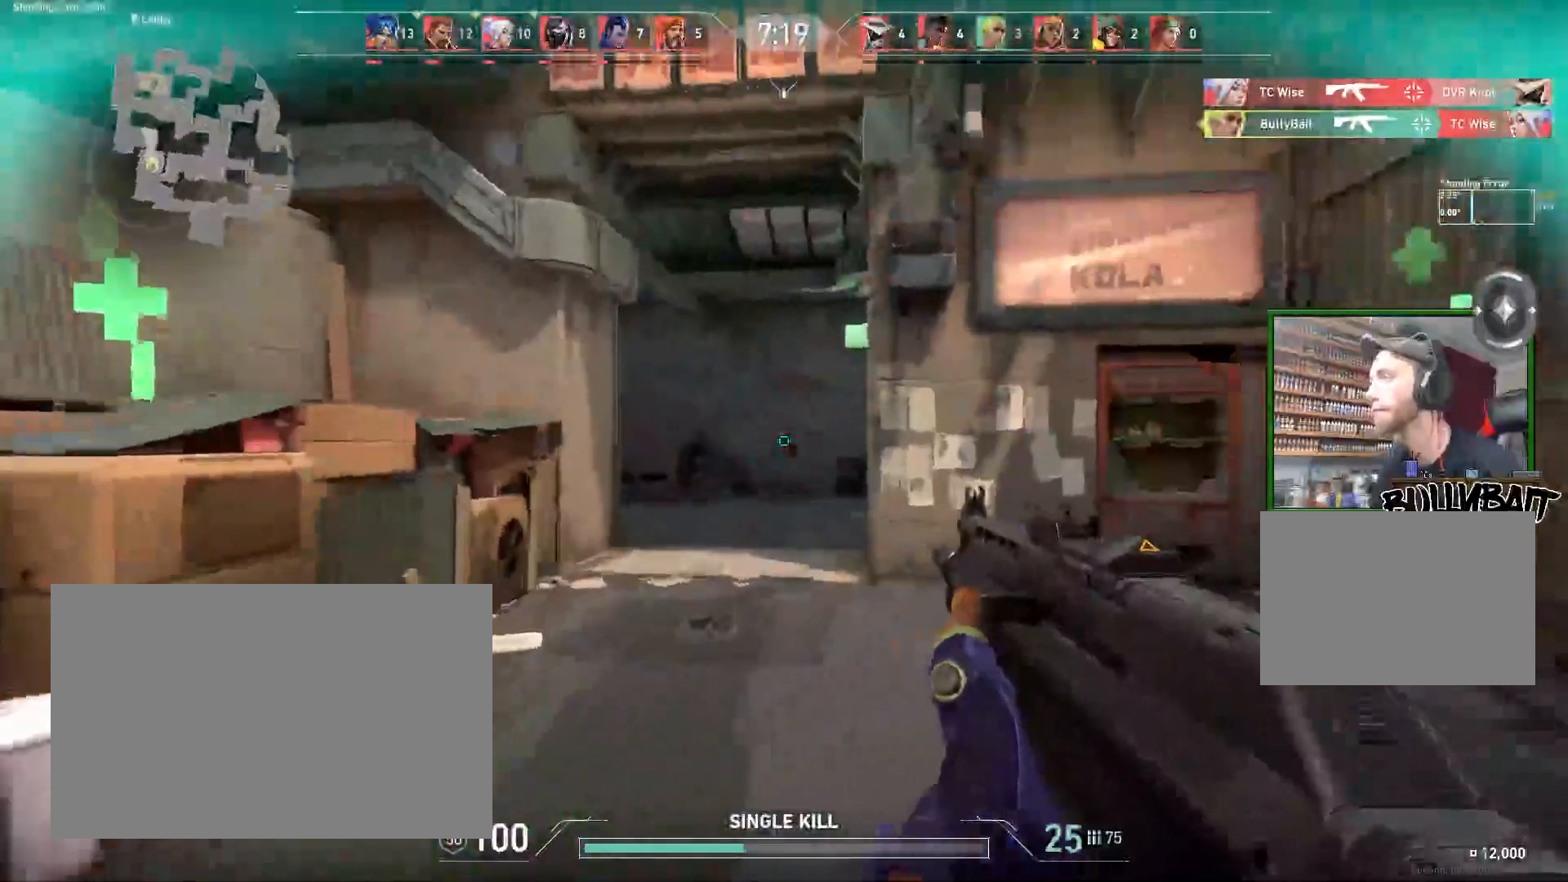
{"keys": ["w"], "mouse": [], "events": [[417, "d", "up"]]}
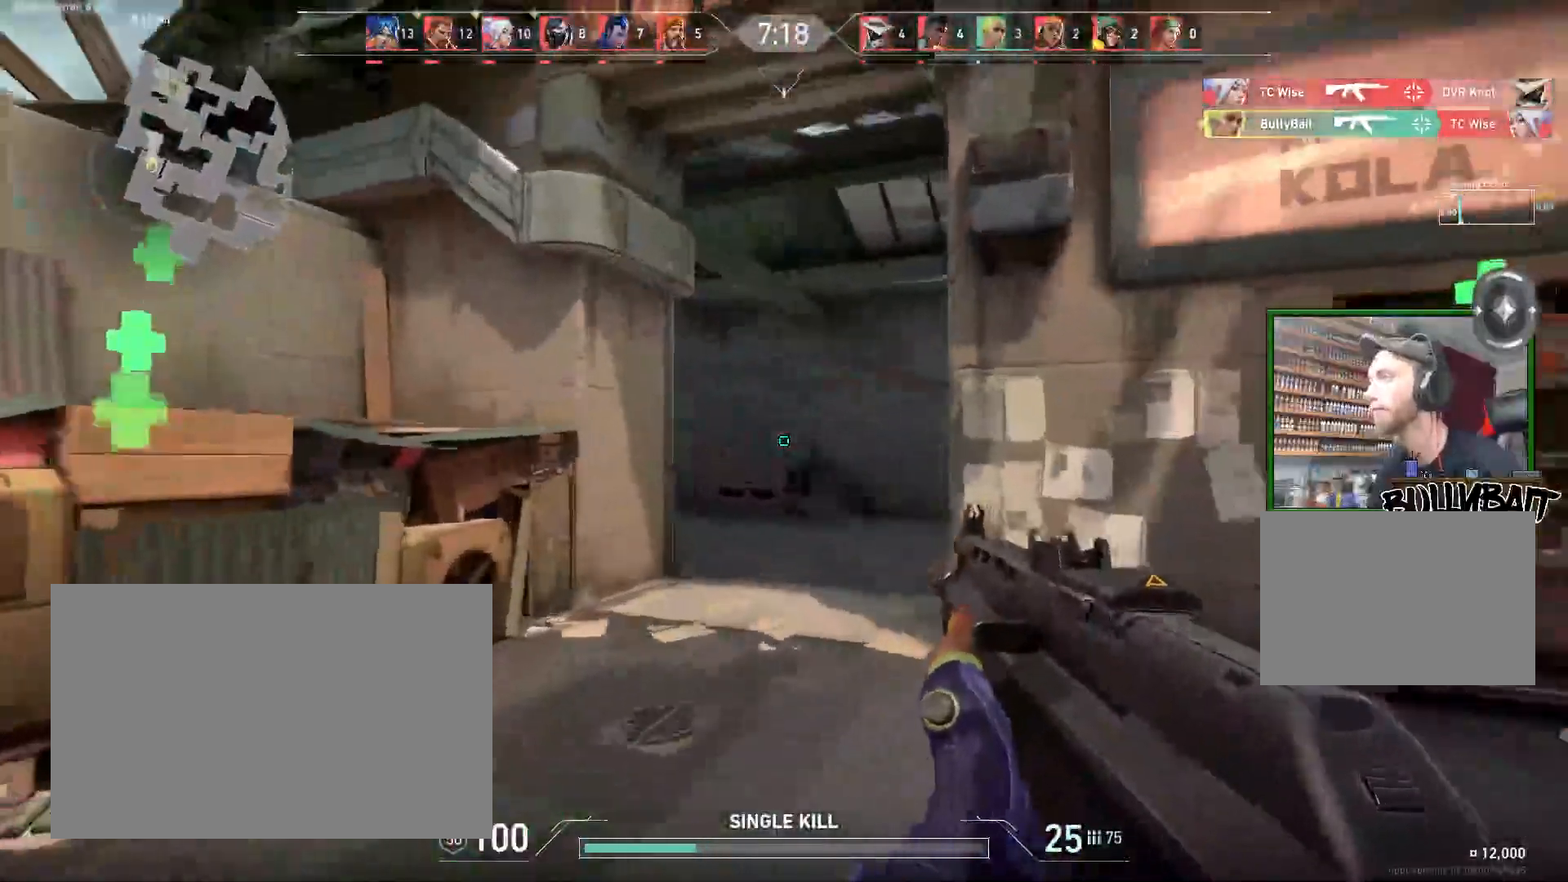
{"keys": ["w"], "mouse": [], "events": [[217, "a", "down"], [333, "mouse_left", "down"], [433, "a", "up"], [467, "mouse_left", "up"]]}
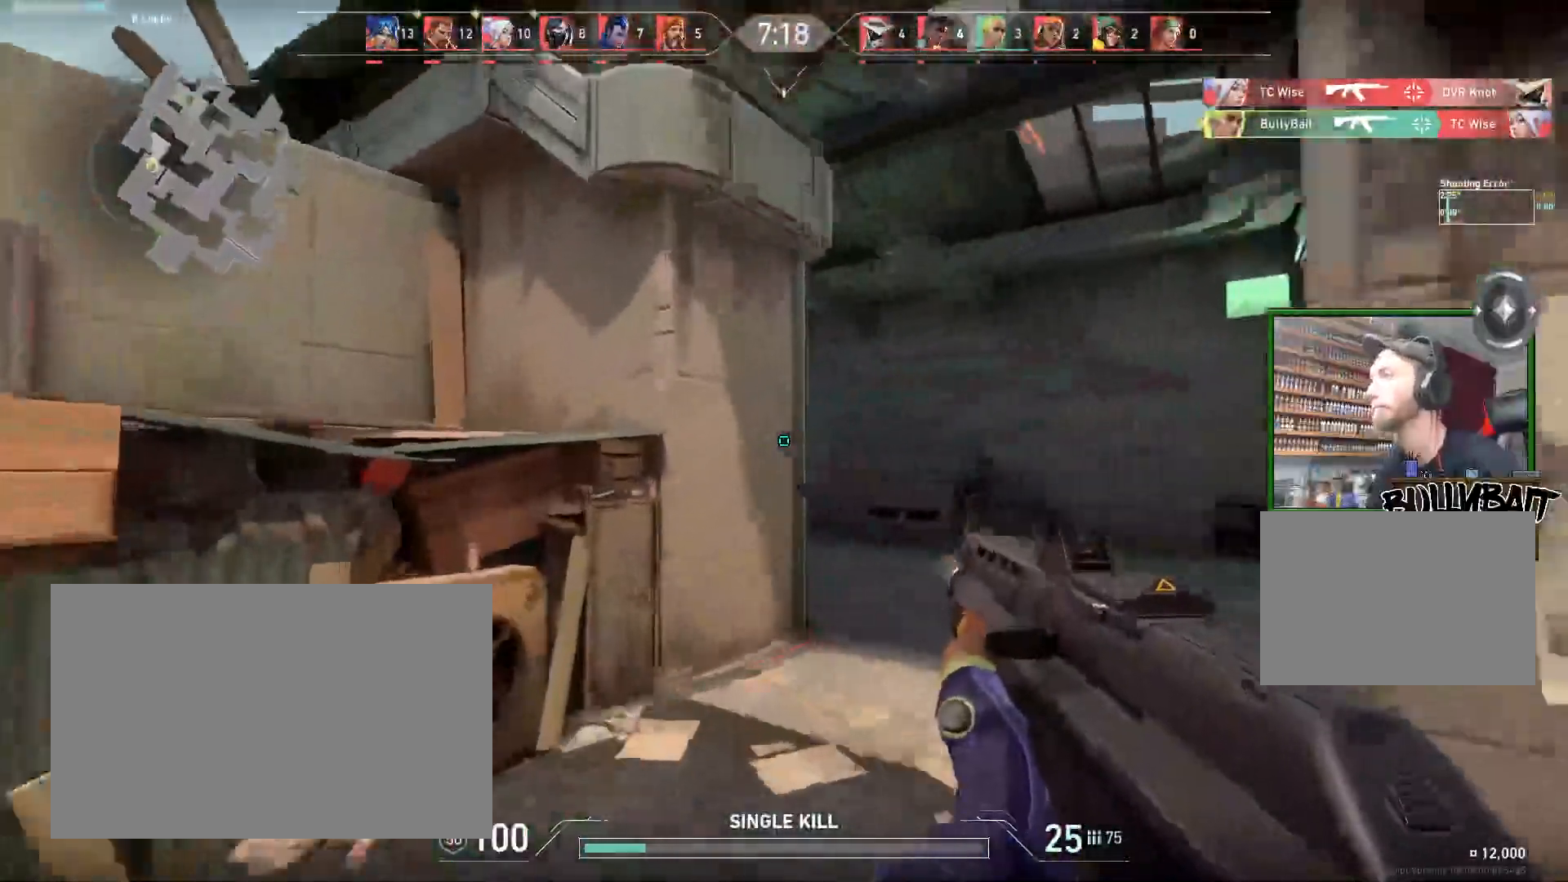
{"keys": ["d", "w"], "mouse": [], "events": [[150, "d", "down"]]}
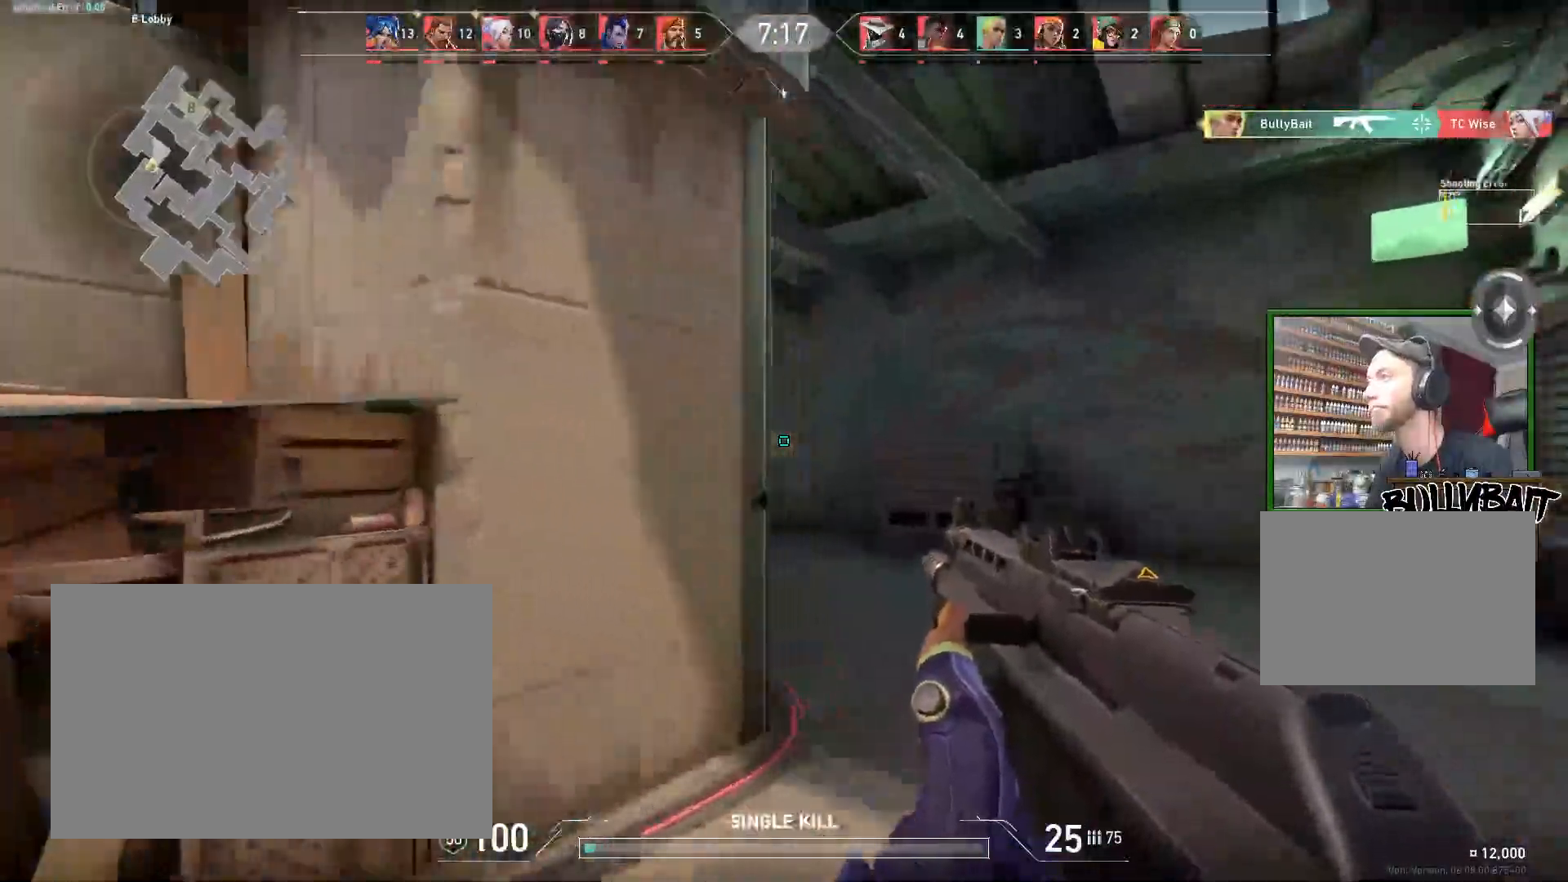
{"keys": ["w"], "mouse": [], "events": [[500, "d", "up"]]}
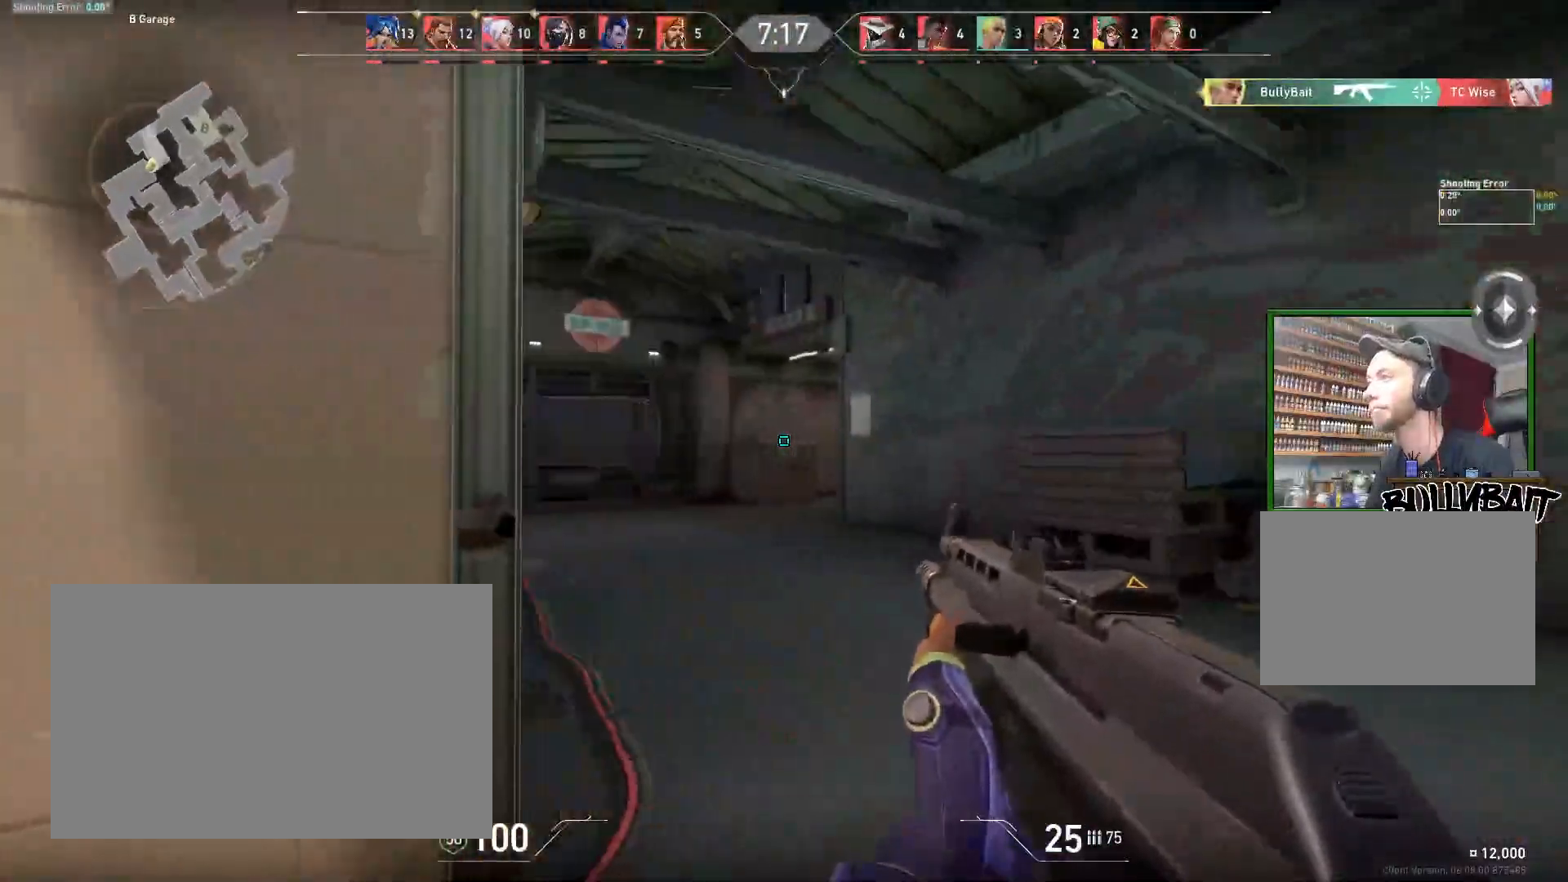
{"keys": ["a", "w"], "mouse": [], "events": [[383, "a", "down"]]}
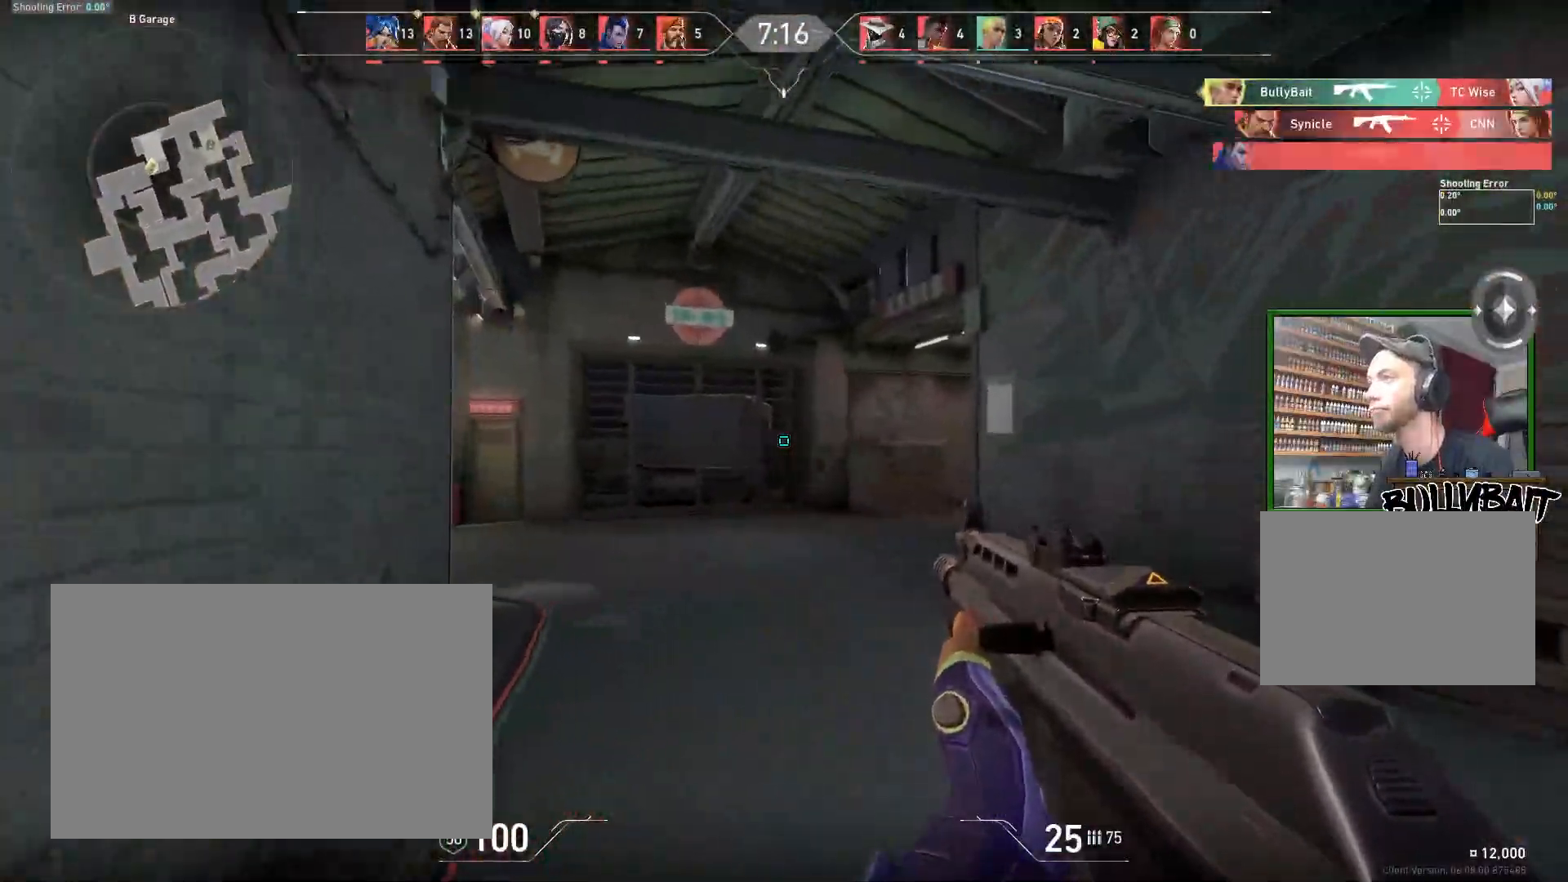
{"keys": ["a"], "mouse": [], "events": [[100, "w", "up"]]}
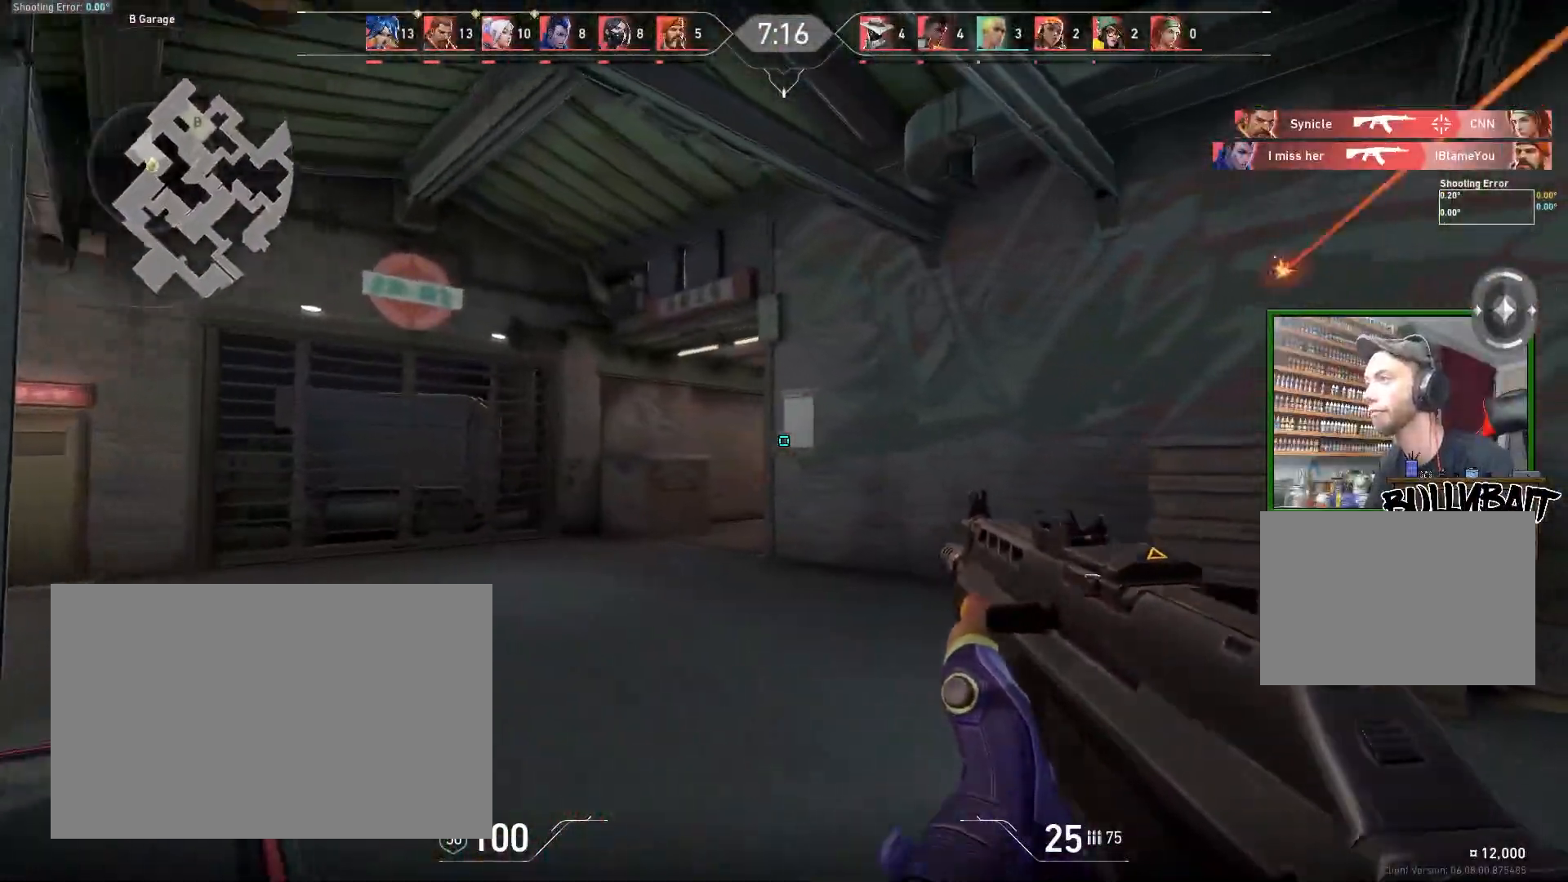
{"keys": ["a"], "mouse": [], "events": [[17, "w", "down"], [317, "w", "up"]]}
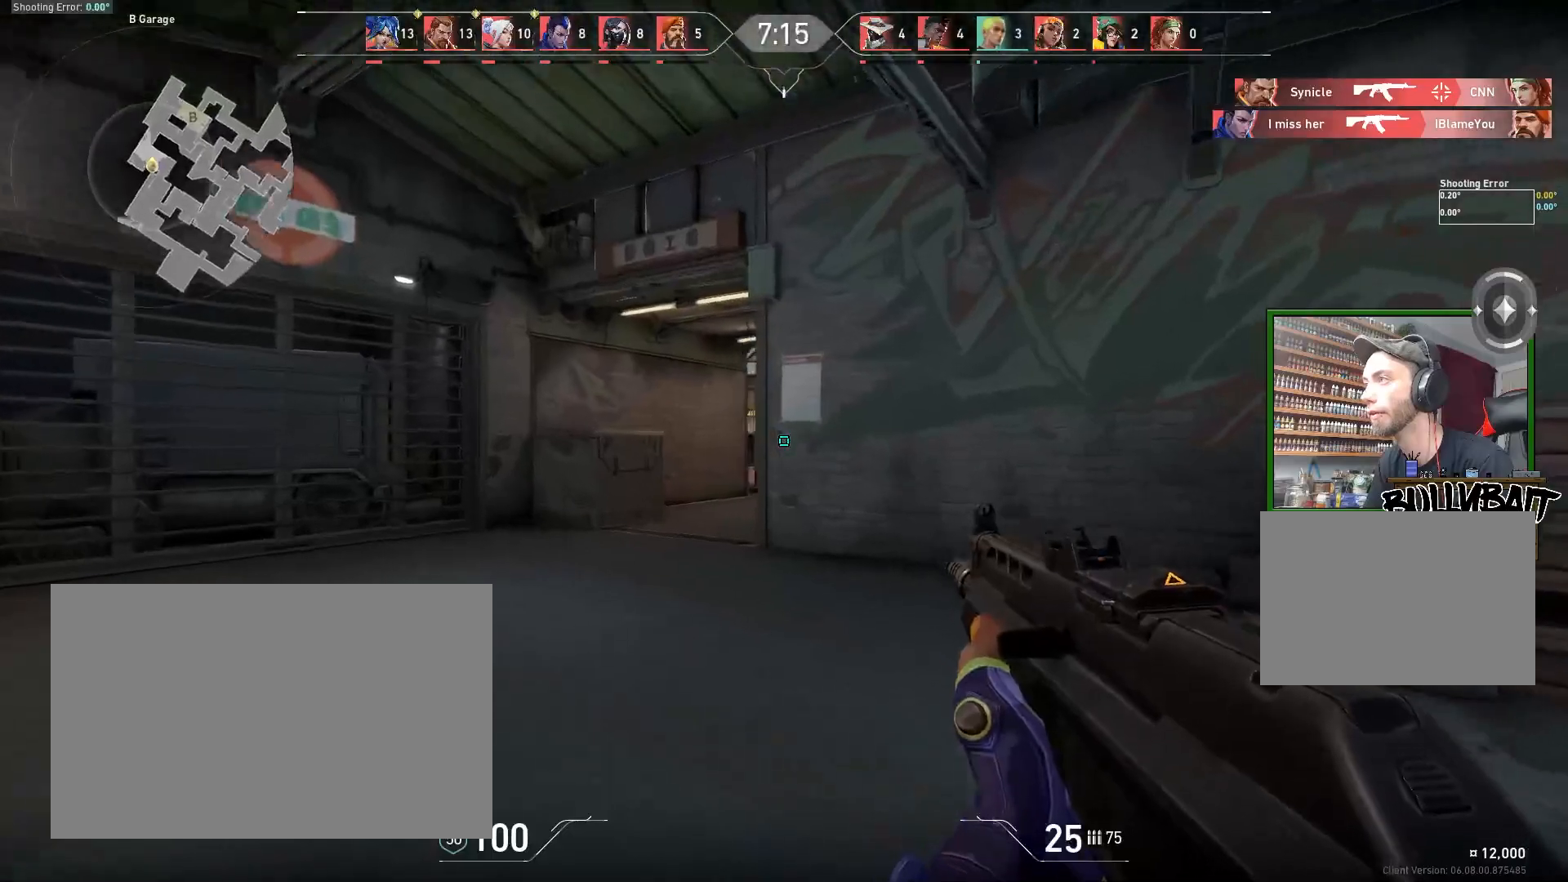
{"keys": ["d"], "mouse": [], "events": [[117, "a", "up"], [367, "w", "down"], [433, "d", "down"], [450, "w", "up"]]}
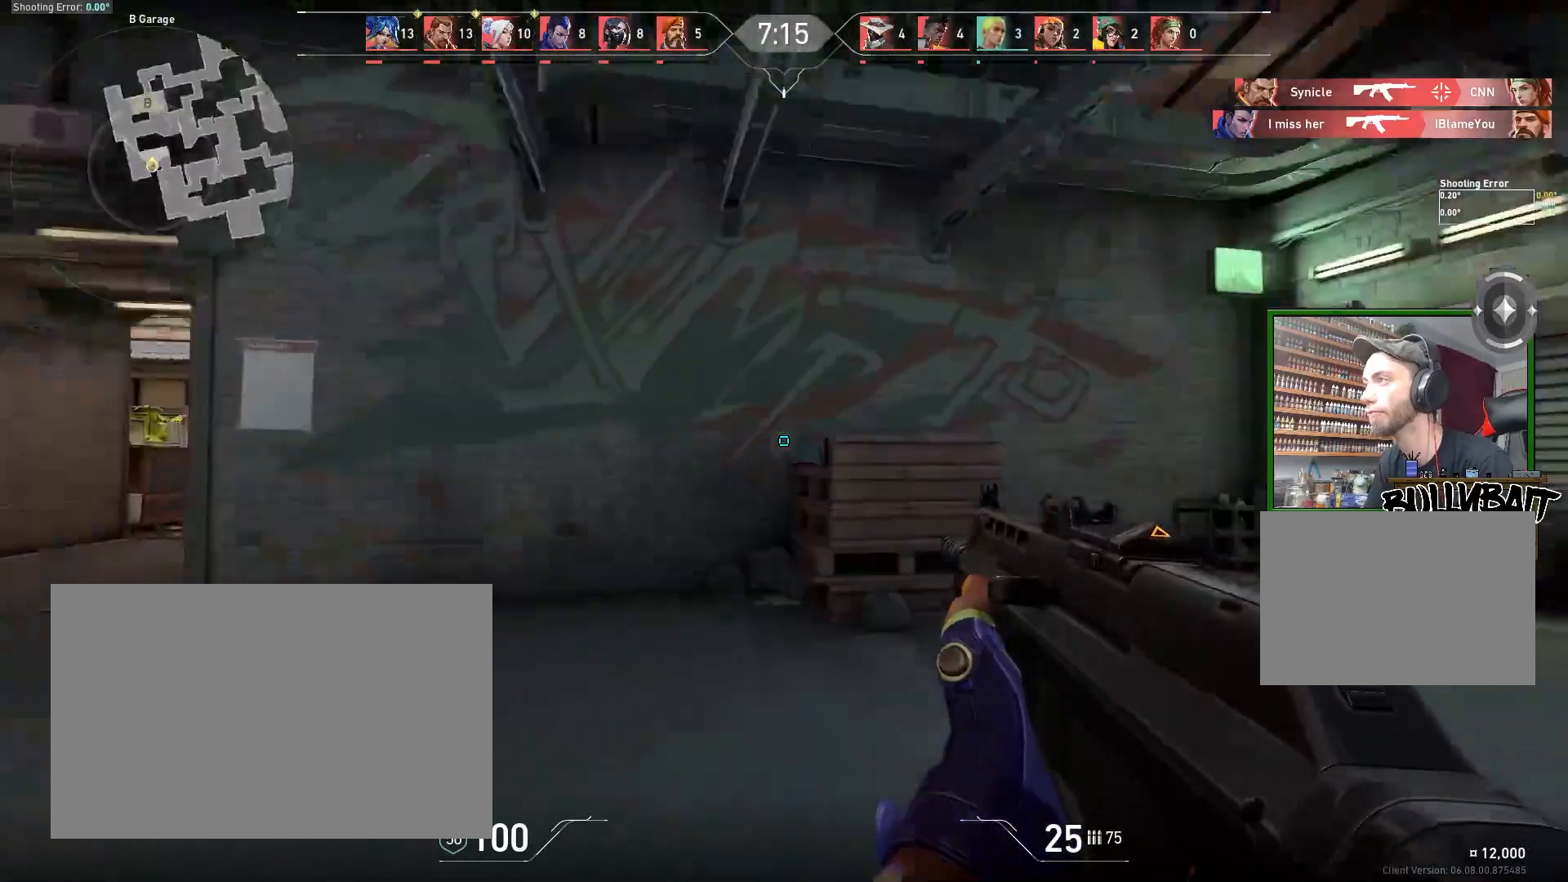
{"keys": [], "mouse": [], "events": [[200, "d", "up"]]}
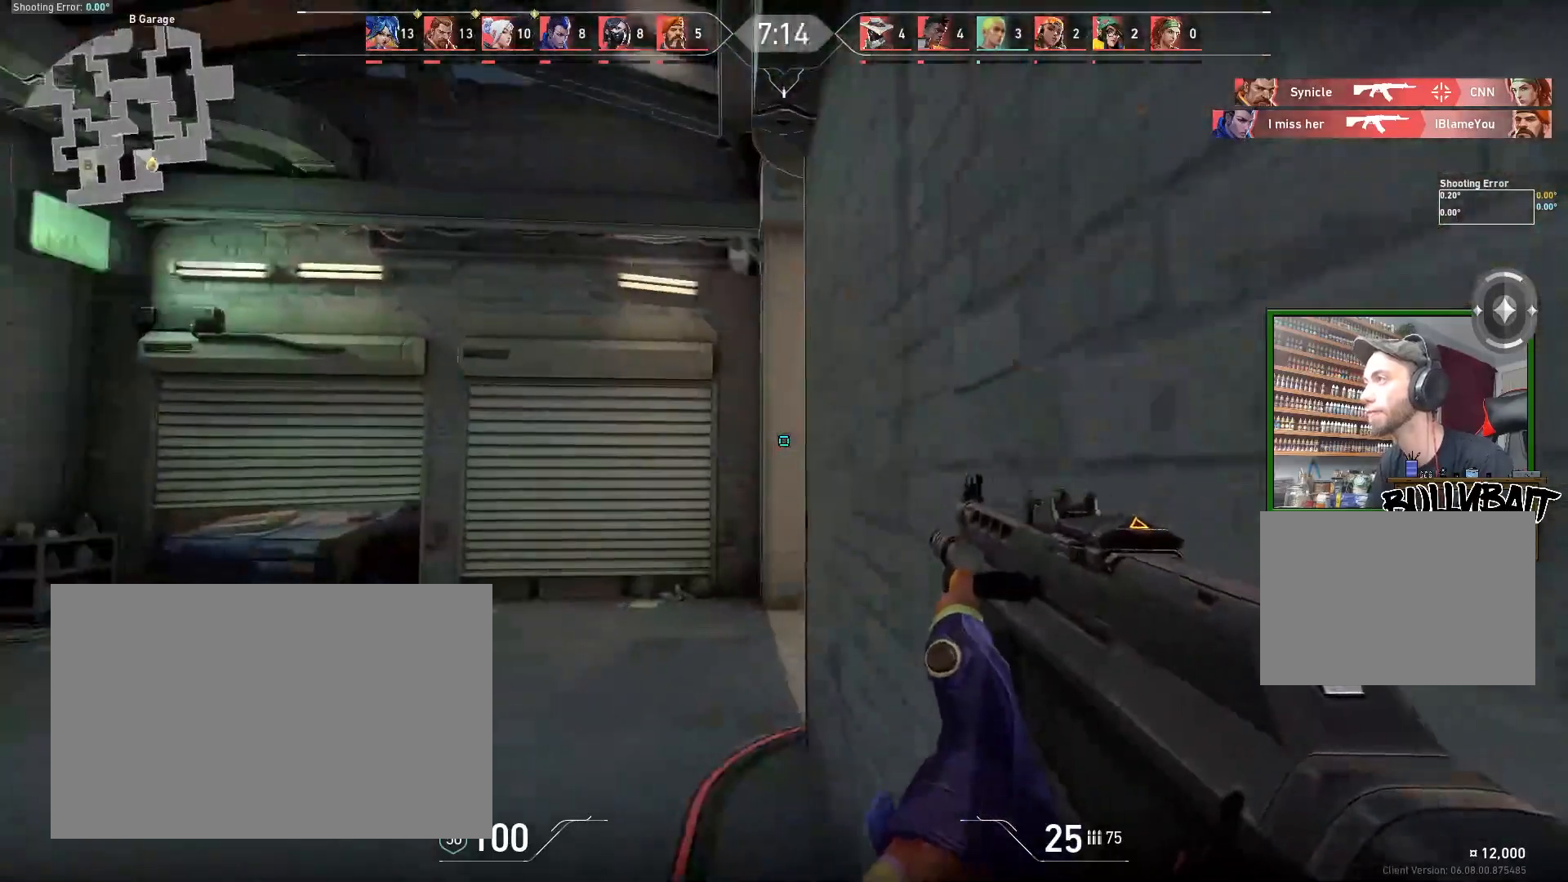
{"keys": ["a"], "mouse": [], "events": [[67, "a", "down"], [217, "w", "down"], [500, "w", "up"]]}
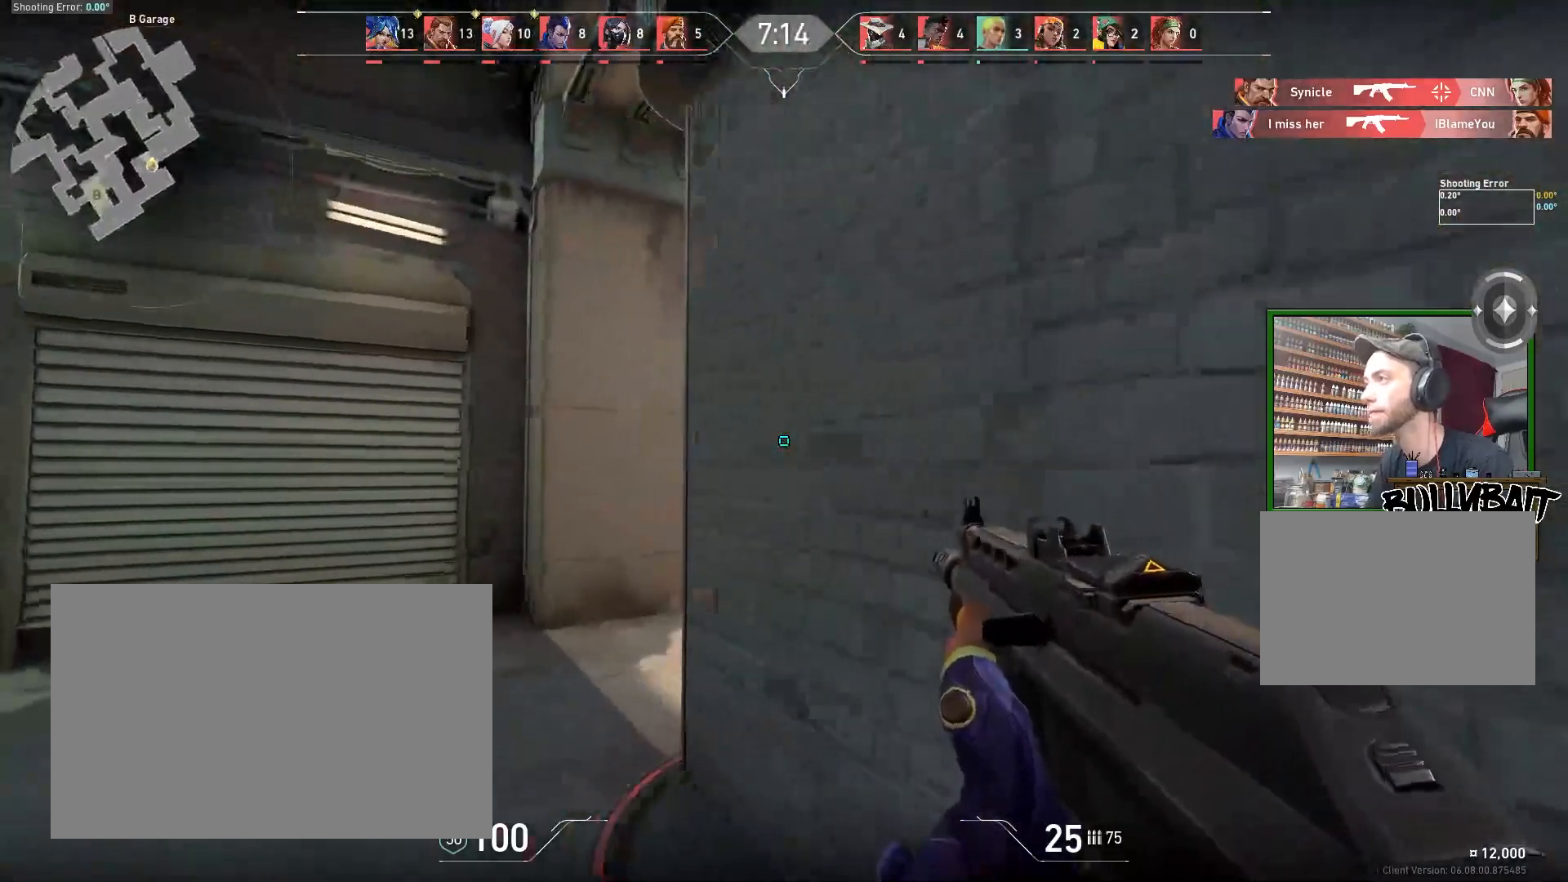
{"keys": ["a"], "mouse": [], "events": []}
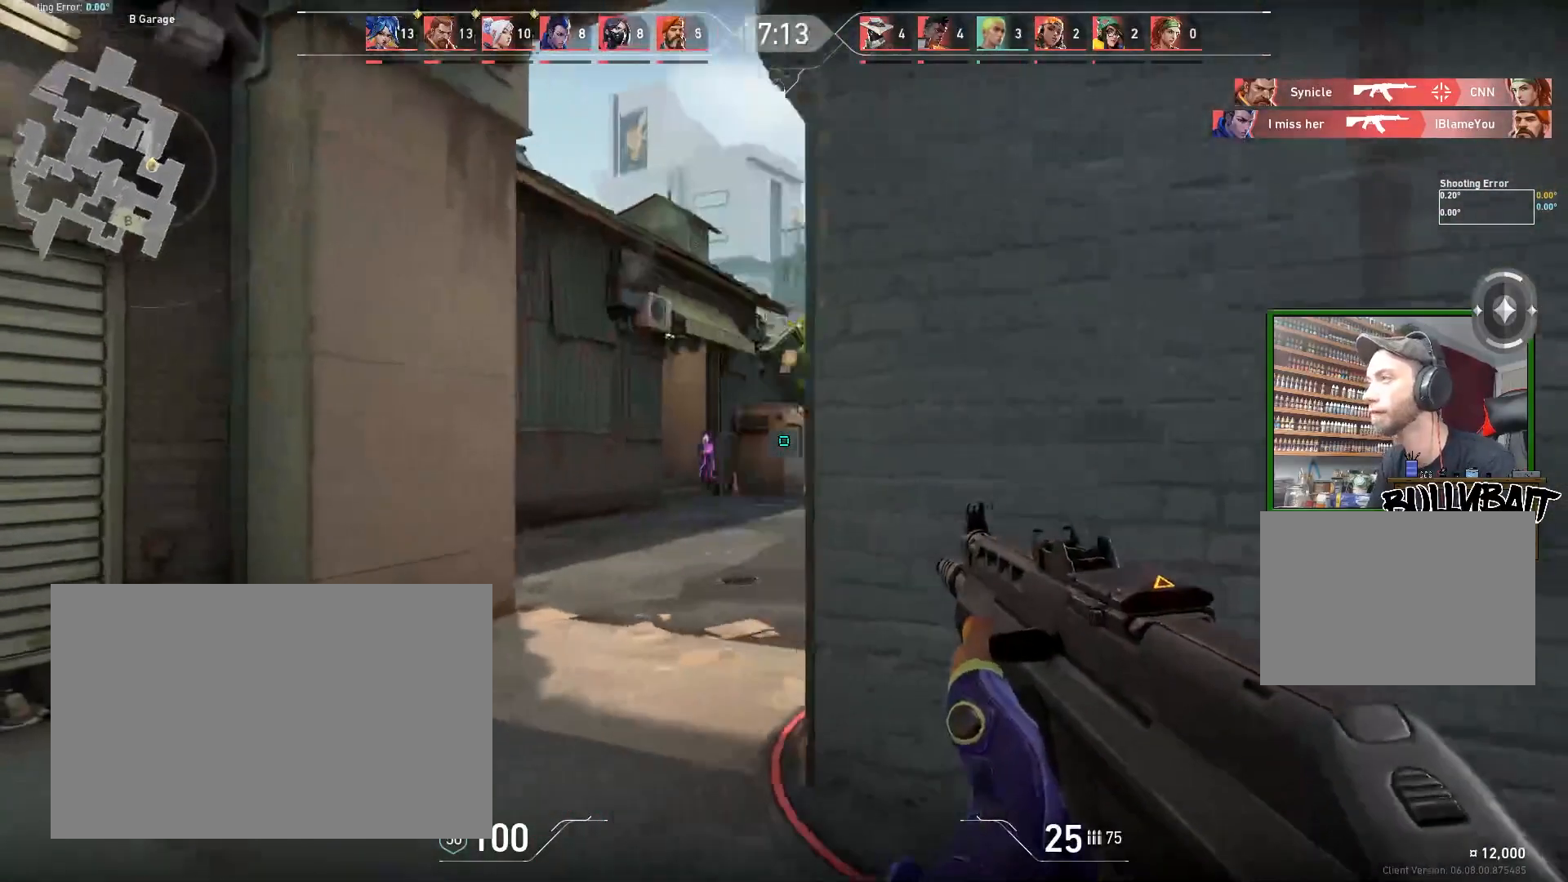
{"keys": [], "mouse": ["left"], "events": [[100, "a", "up"], [367, "mouse_left", "down"]]}
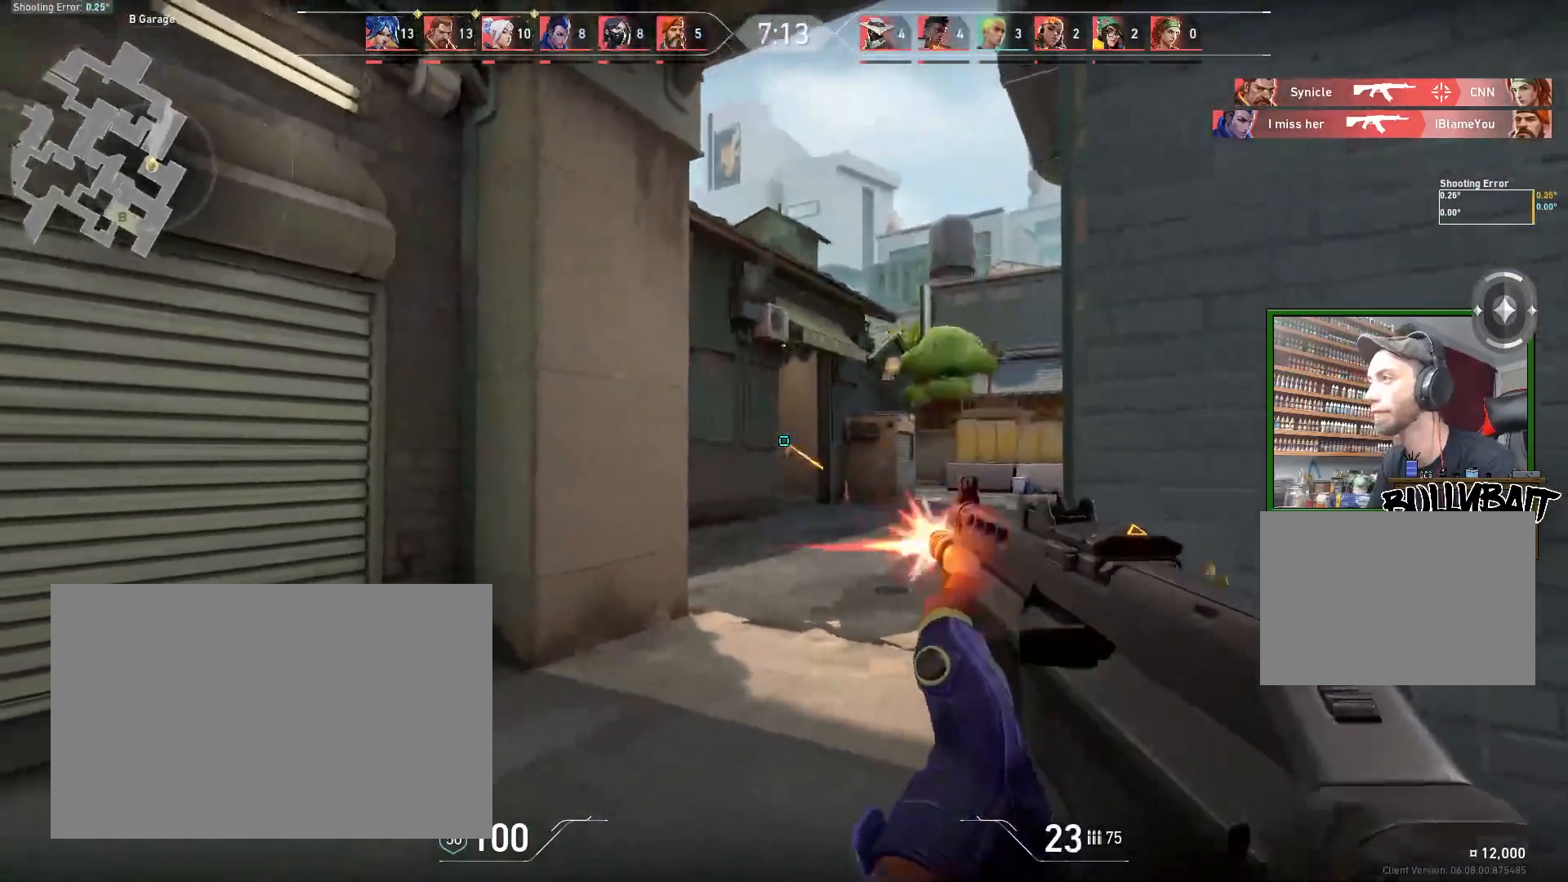
{"keys": [], "mouse": [], "events": [[17, "mouse_left", "up"], [133, "mouse_left", "down"], [217, "mouse_left", "up"], [300, "mouse_left", "down"], [400, "mouse_left", "up"]]}
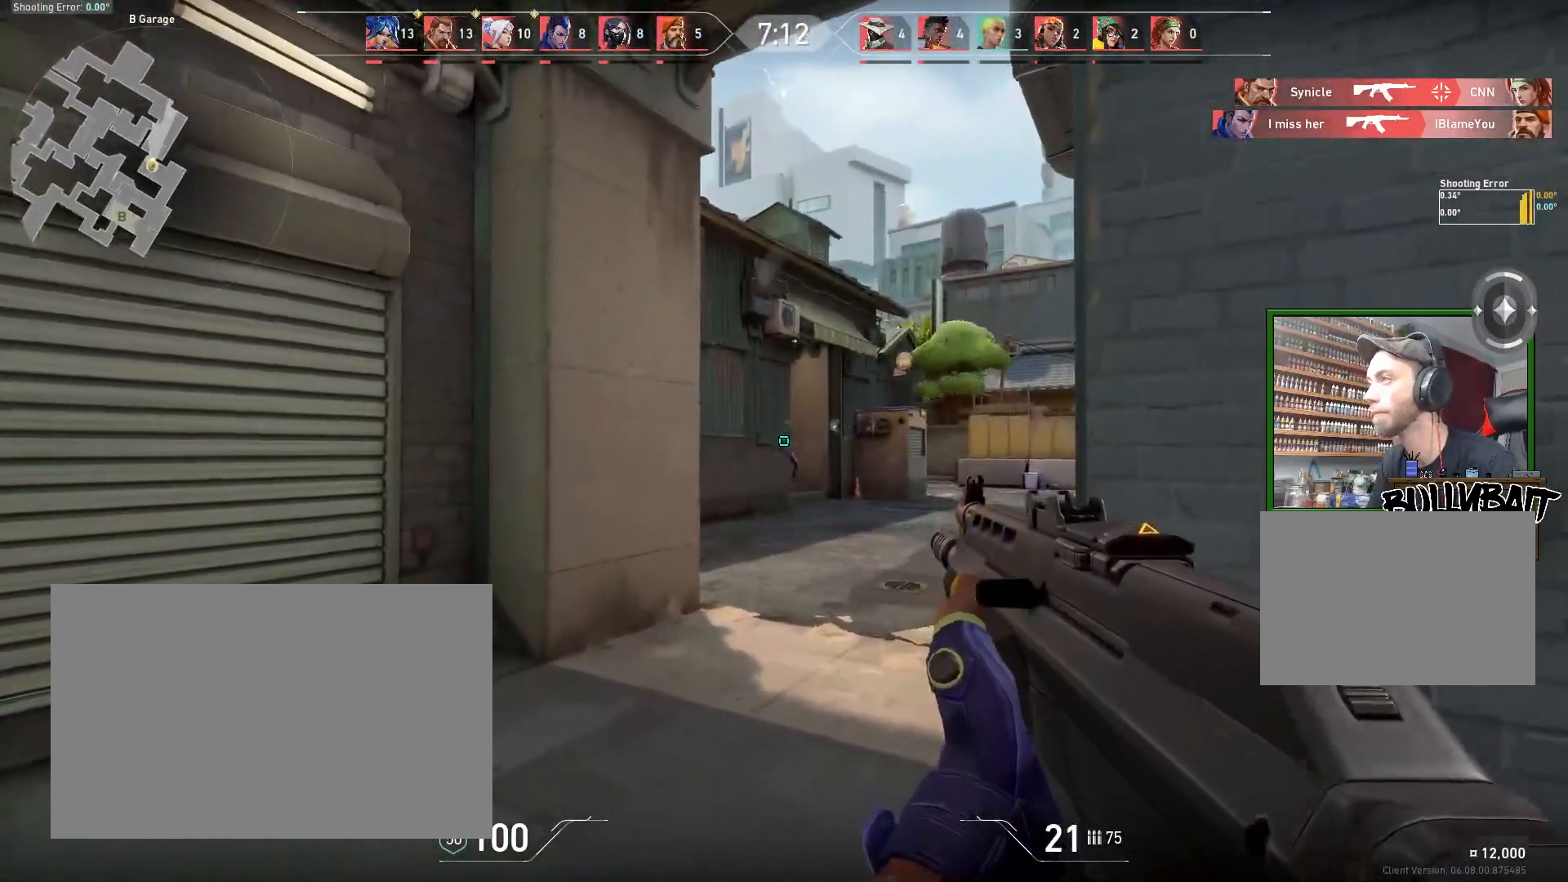
{"keys": ["d"], "mouse": ["left"], "events": [[150, "mouse_left", "down"], [250, "mouse_left", "up"], [333, "d", "down"], [467, "mouse_left", "down"]]}
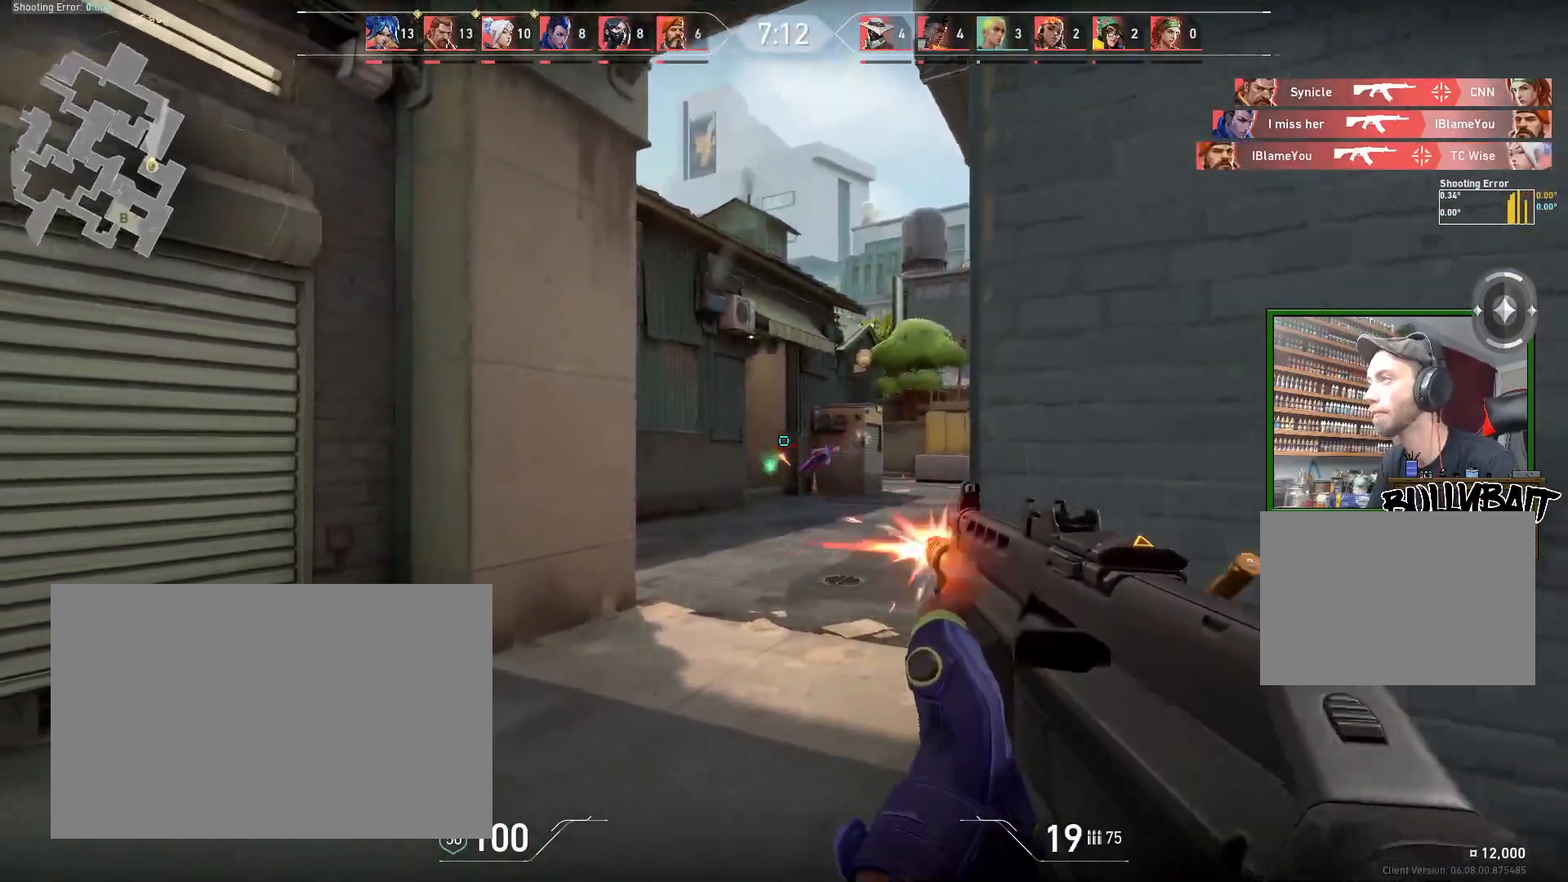
{"keys": ["d"], "mouse": [], "events": [[100, "mouse_left", "up"], [133, "d", "up"], [333, "d", "down"]]}
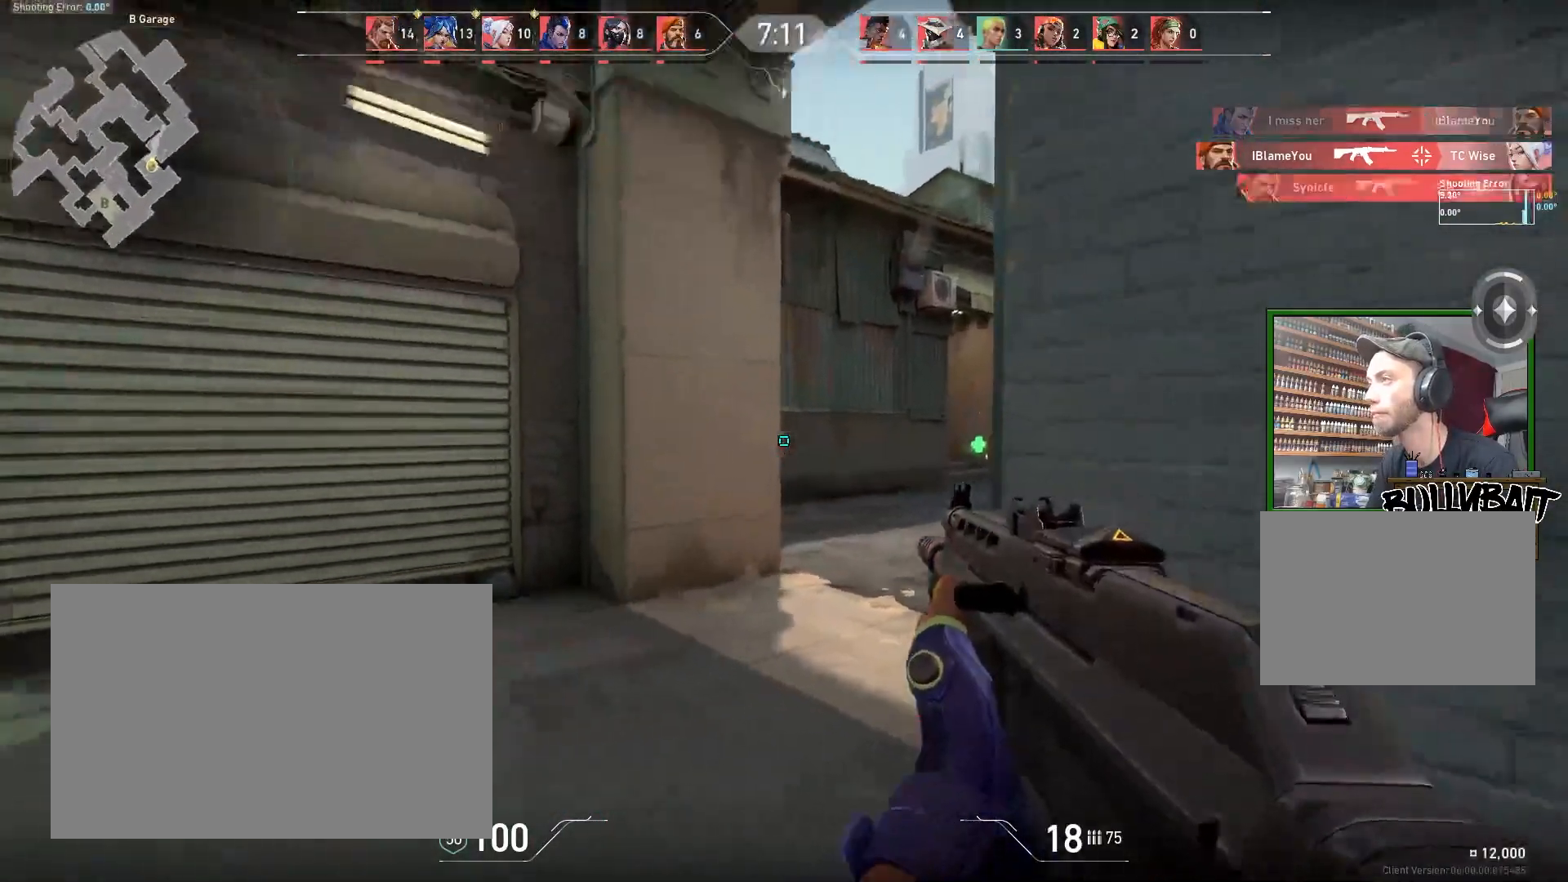
{"keys": ["a", "s"], "mouse": [], "events": [[183, "s", "down"], [317, "d", "up"], [350, "a", "down"]]}
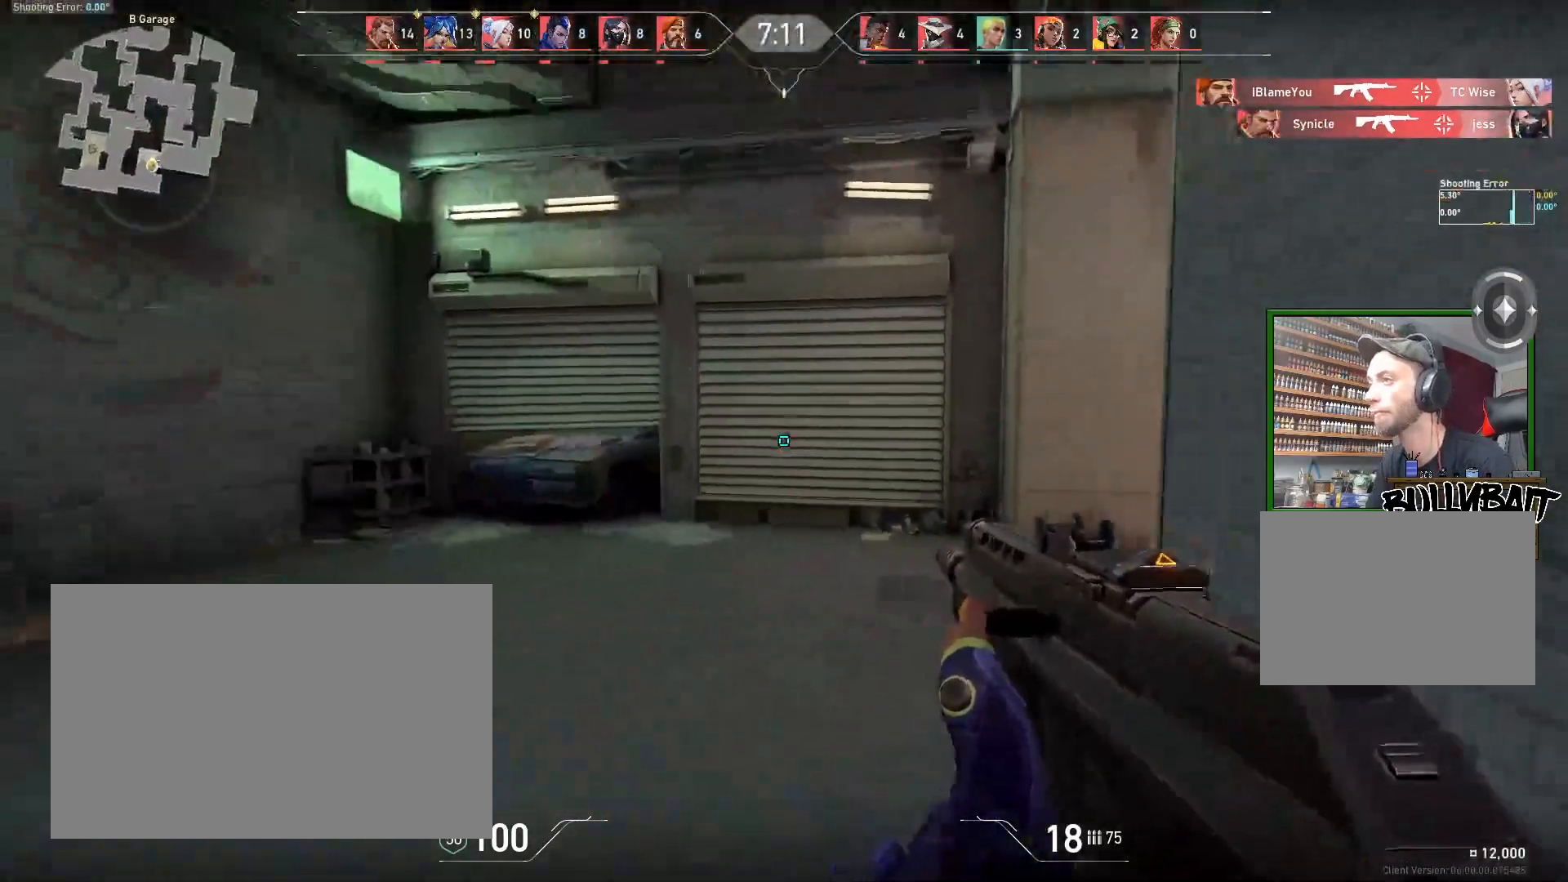
{"keys": ["a"], "mouse": [], "events": [[167, "s", "up"]]}
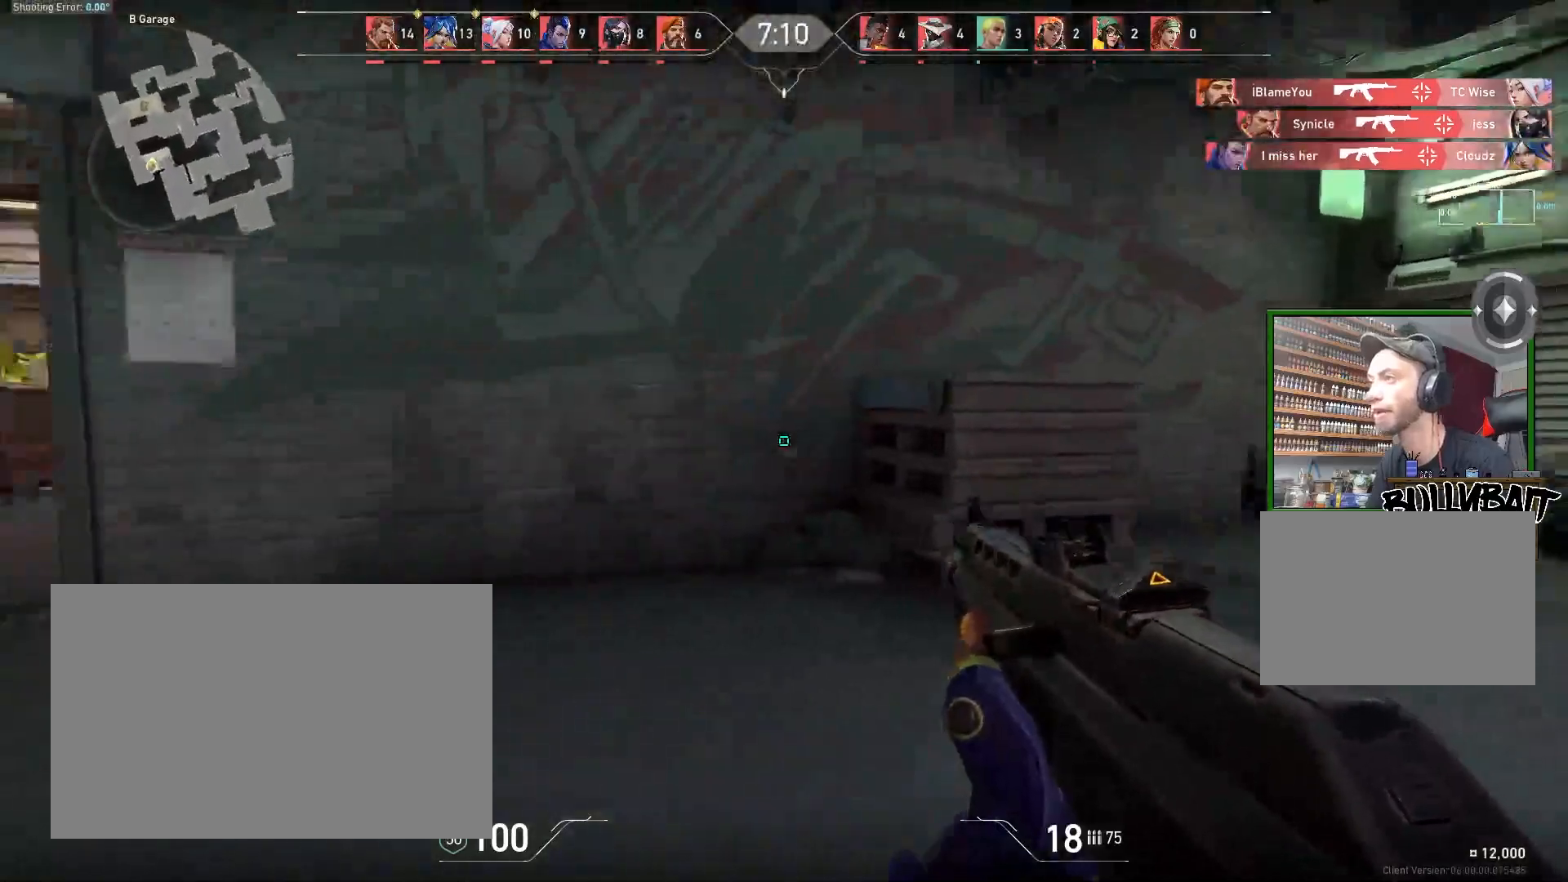
{"keys": ["a"], "mouse": [], "events": []}